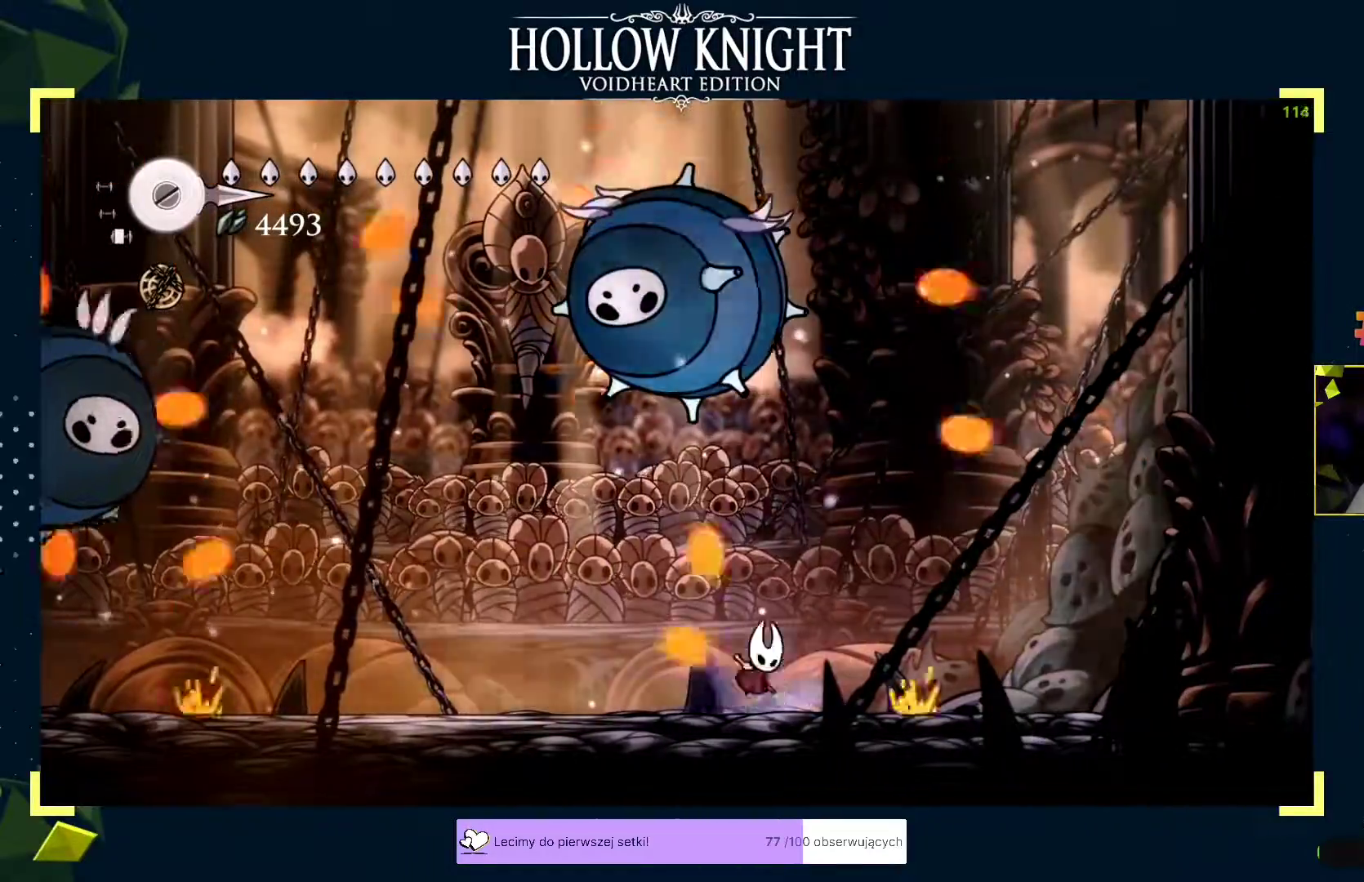
Gameplay with a controller (Xbox layout); each line is a JSON object with the inputs held at the frame after it. "events" lists button and stick changes between this image and that frame as [ms after this image, input, new state], when the widget could be followed in between. Not read: right_stick.
{"buttons": [], "left_stick": "up-left", "events": [[50, "A", "up"], [83, "left_stick", "up-left"], [183, "left_stick", "up-right"], [250, "left_stick", "up-left"], [317, "left_stick", "up-right"], [367, "left_stick", "up"], [383, "A", "down"], [450, "X", "down"], [467, "A", "up"], [467, "left_stick", "up-left"], [483, "X", "up"]]}
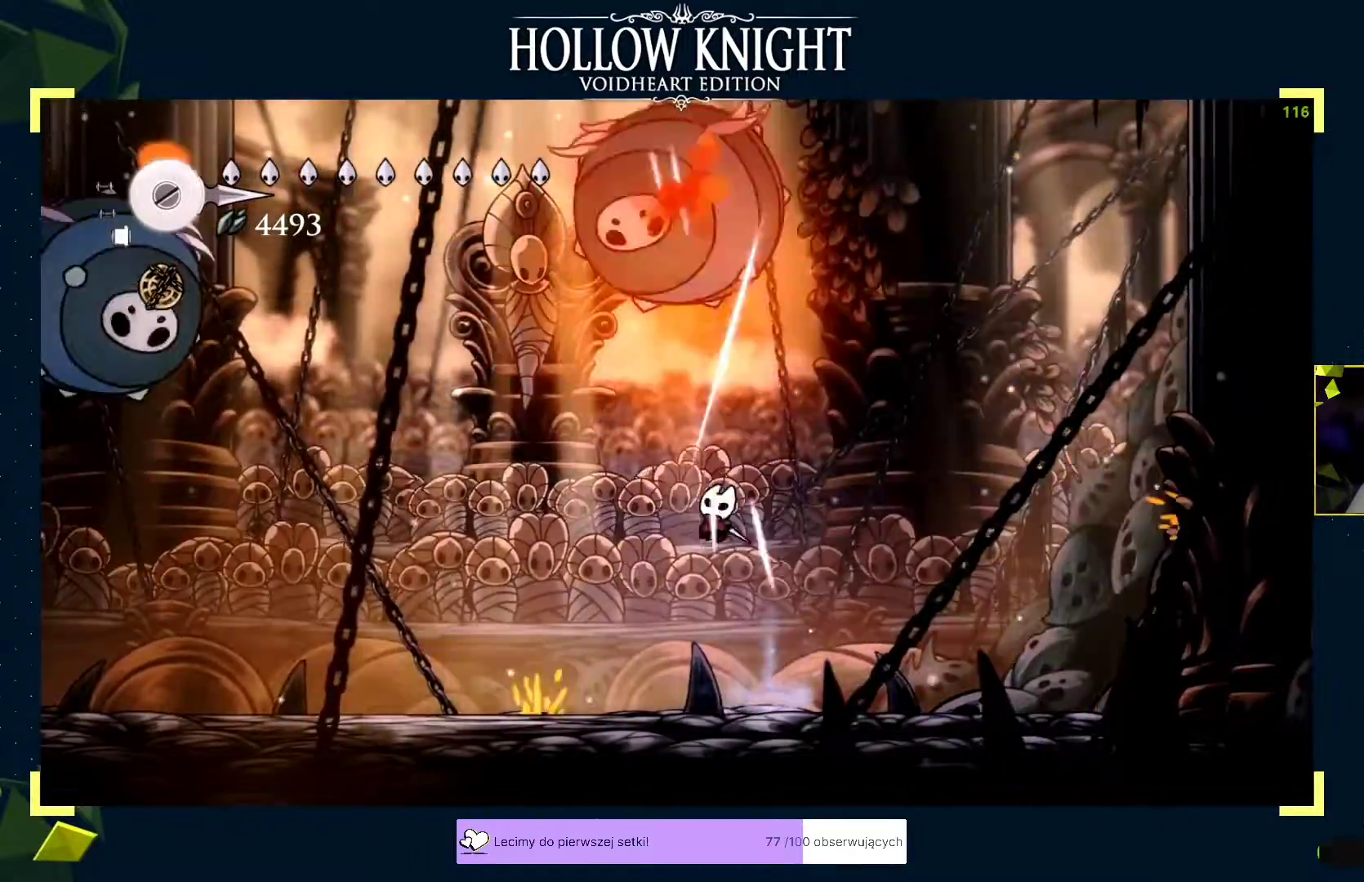
{"buttons": [], "left_stick": "left", "events": [[100, "A", "down"], [100, "left_stick", "up"], [167, "X", "down"], [200, "A", "up"], [200, "X", "up"], [217, "left_stick", "left"], [267, "left_stick", "up"], [300, "A", "down"], [350, "X", "down"], [383, "A", "up"], [383, "X", "up"], [417, "left_stick", "right"], [483, "left_stick", "left"]]}
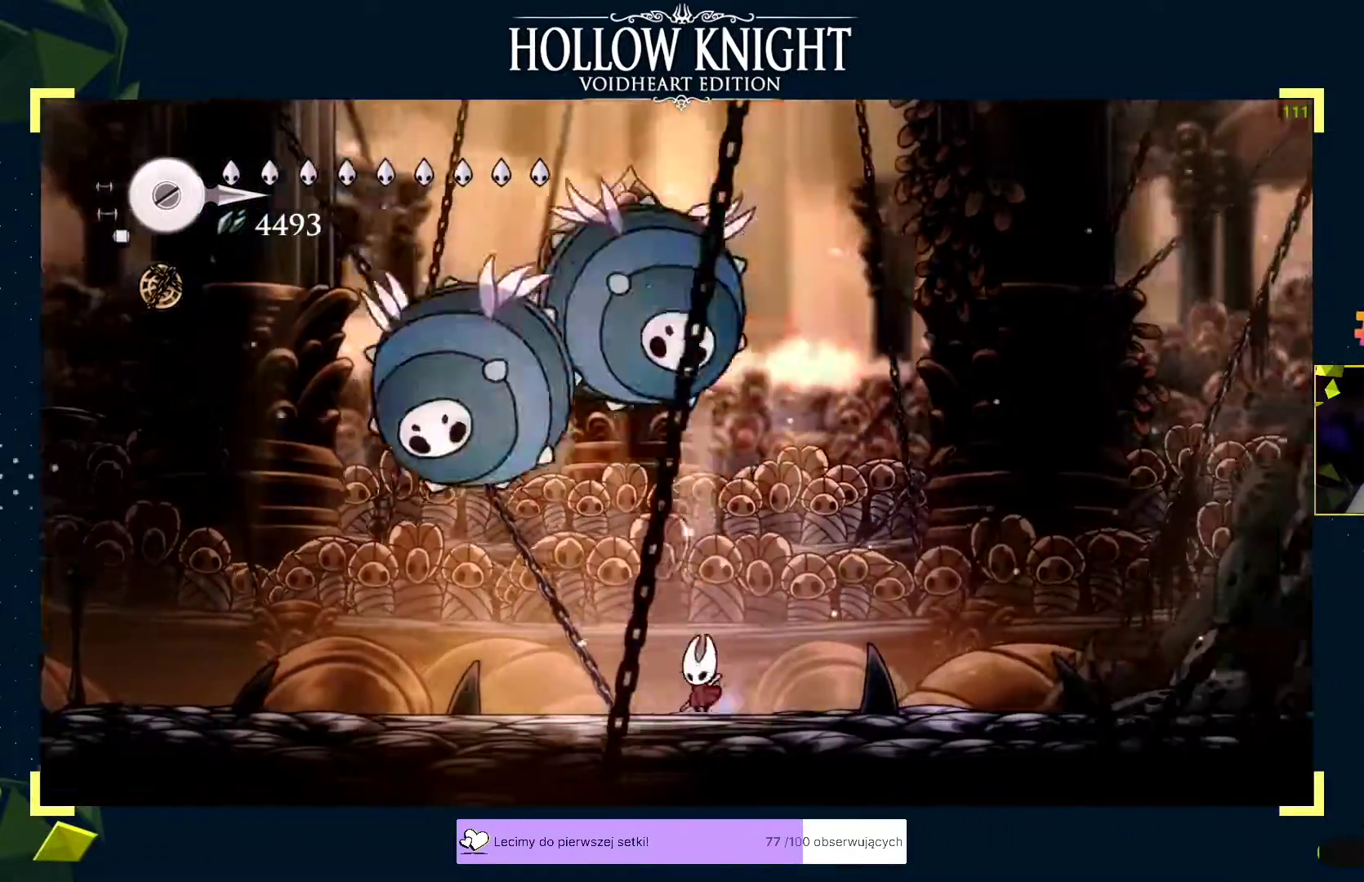
{"buttons": ["X"], "left_stick": "up-right", "events": [[33, "A", "down"], [83, "X", "down"], [100, "A", "up"], [100, "left_stick", "up"], [117, "X", "up"], [150, "left_stick", "up-right"], [267, "A", "down"], [283, "X", "down"], [317, "A", "up"], [317, "X", "up"], [467, "A", "down"], [483, "X", "down"], [500, "A", "up"]]}
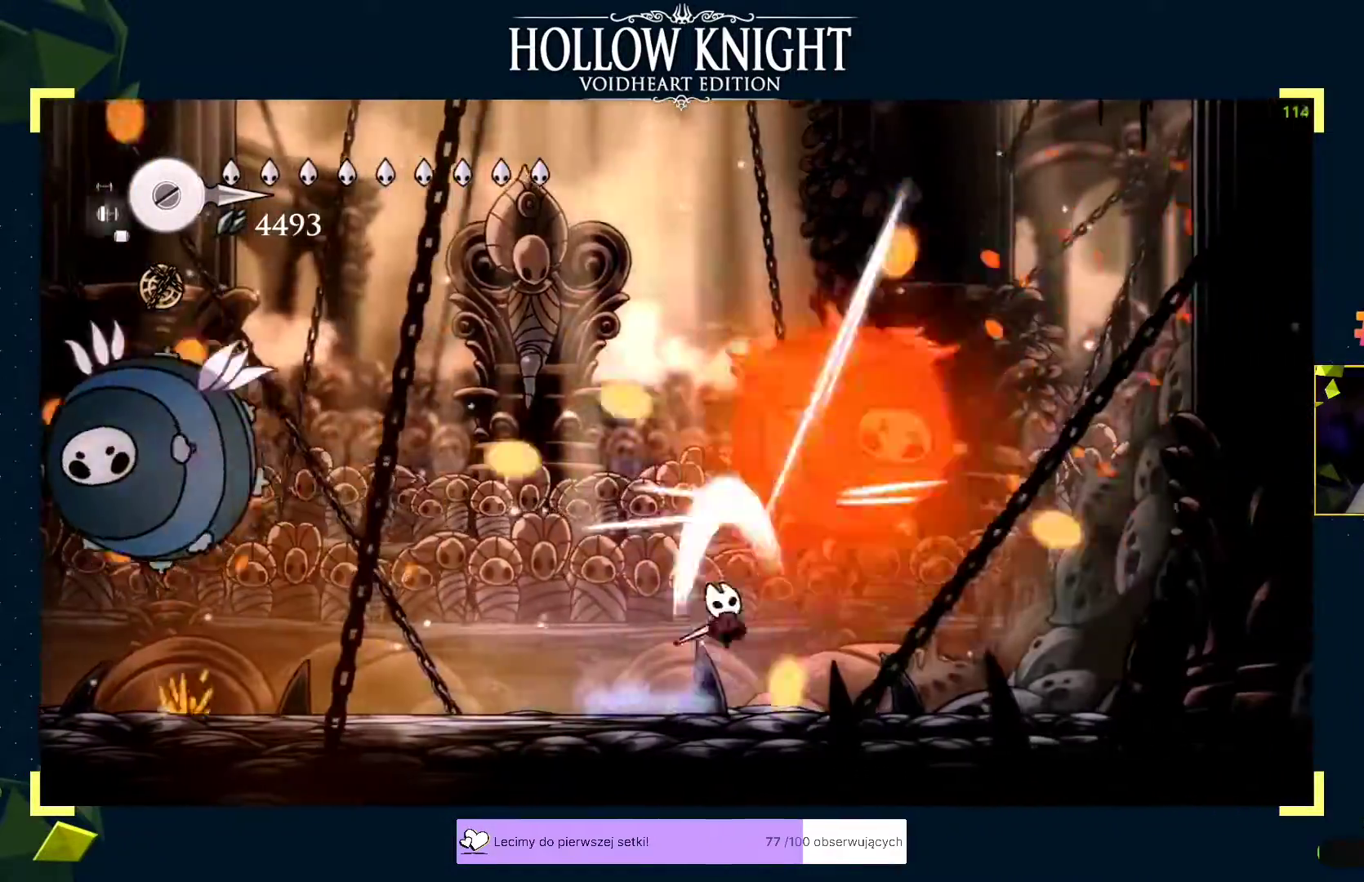
{"buttons": ["A"], "left_stick": "left", "events": [[17, "X", "up"], [50, "left_stick", "up-left"], [167, "left_stick", "right"], [233, "A", "down"], [283, "A", "up"], [283, "left_stick", "up-left"], [350, "left_stick", "right"], [417, "left_stick", "left"], [500, "A", "down"]]}
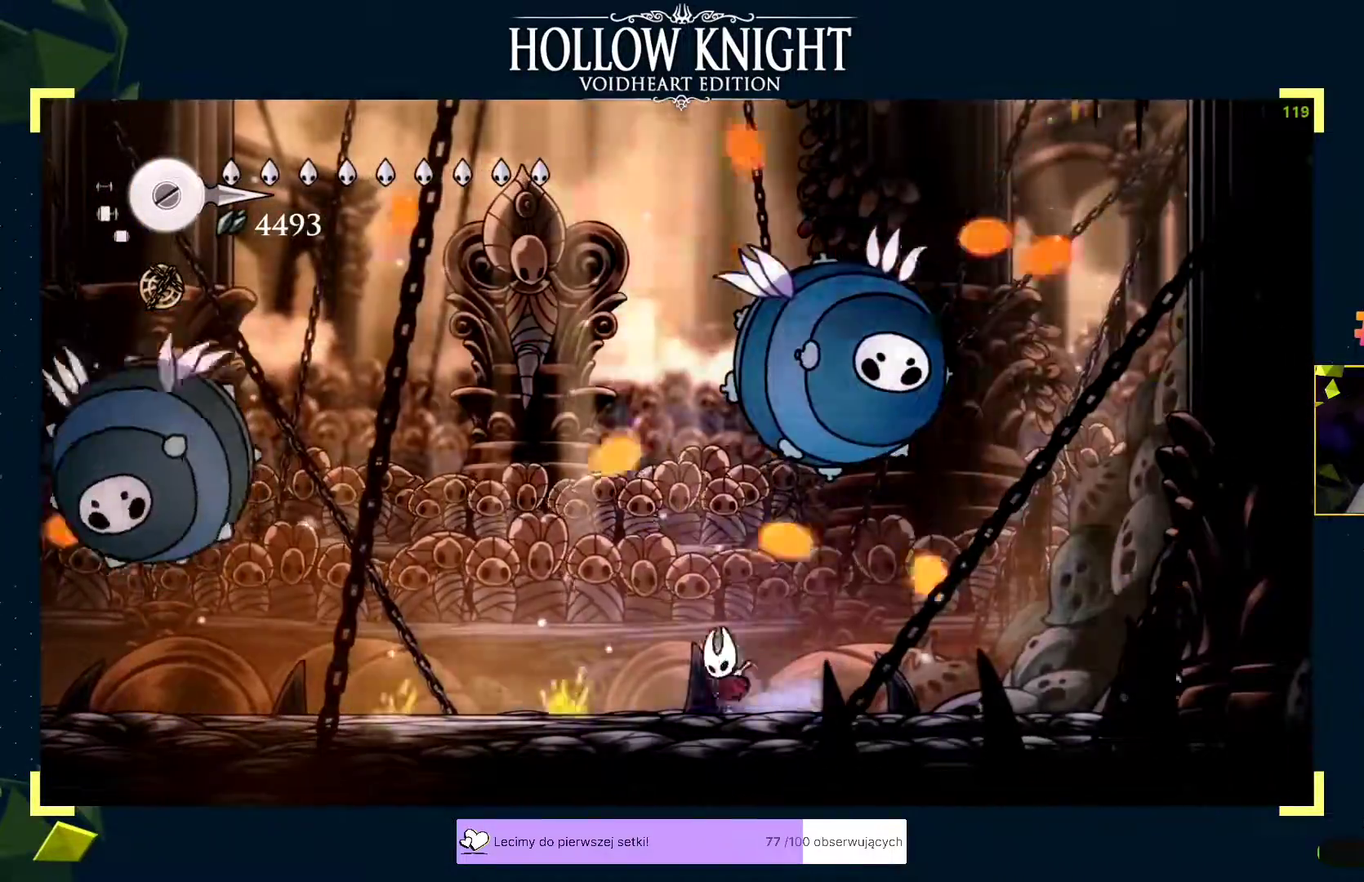
{"buttons": ["X"], "left_stick": "up-right", "events": [[17, "left_stick", "right"], [50, "A", "up"], [83, "left_stick", "up"], [100, "X", "down"], [133, "X", "up"], [183, "left_stick", "up-right"], [250, "X", "down"], [300, "X", "up"], [300, "left_stick", "up-left"], [400, "A", "down"], [467, "X", "down"], [467, "left_stick", "up-right"], [483, "A", "up"]]}
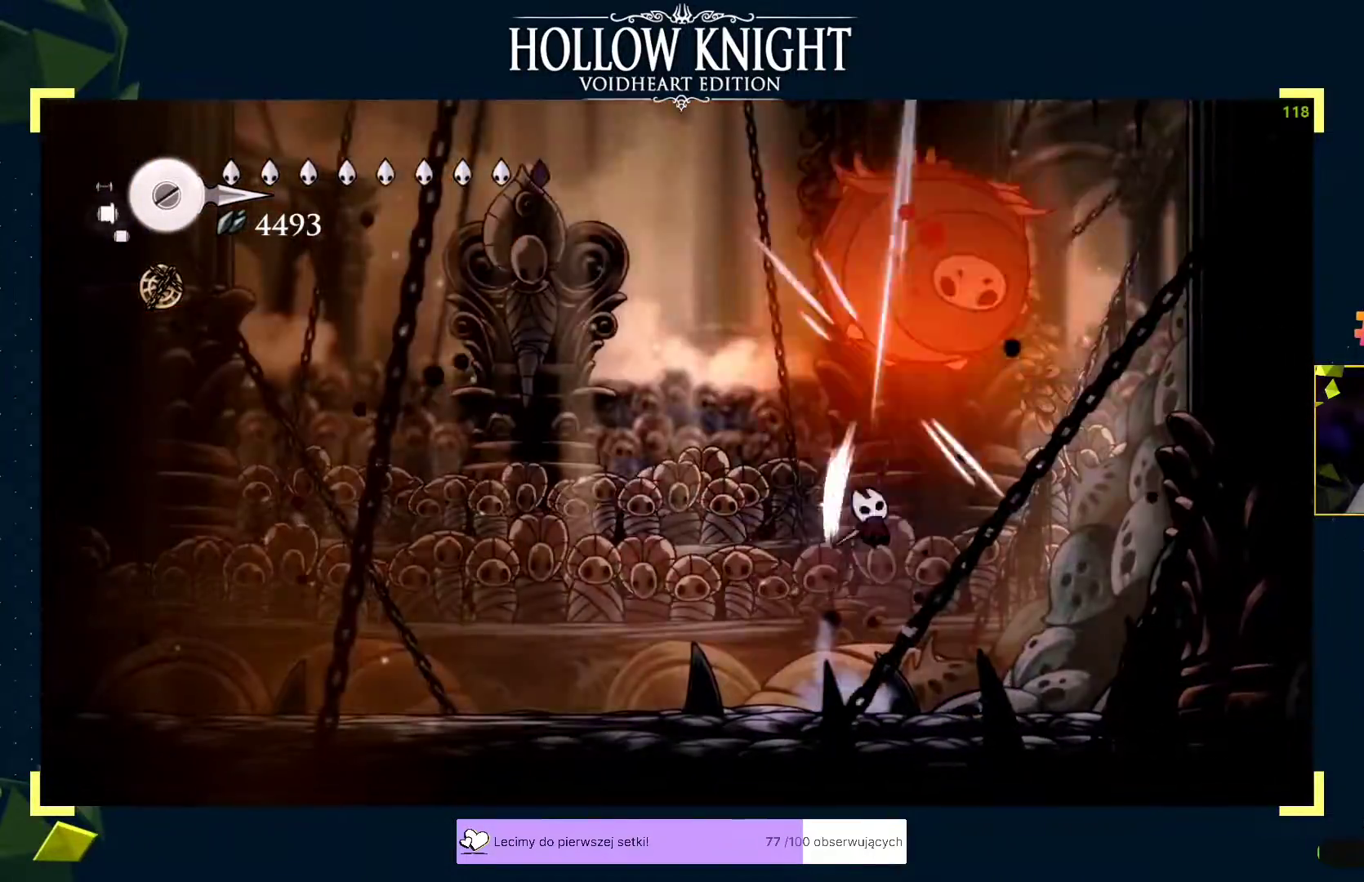
{"buttons": ["A"], "left_stick": "up-right", "events": [[17, "X", "up"], [117, "A", "down"], [150, "X", "down"], [183, "A", "up"], [183, "left_stick", "up-left"], [200, "X", "up"], [283, "left_stick", "up-right"], [317, "A", "down"], [333, "X", "down"], [367, "A", "up"], [367, "X", "up"], [367, "left_stick", "up-left"], [450, "left_stick", "up-right"], [500, "A", "down"]]}
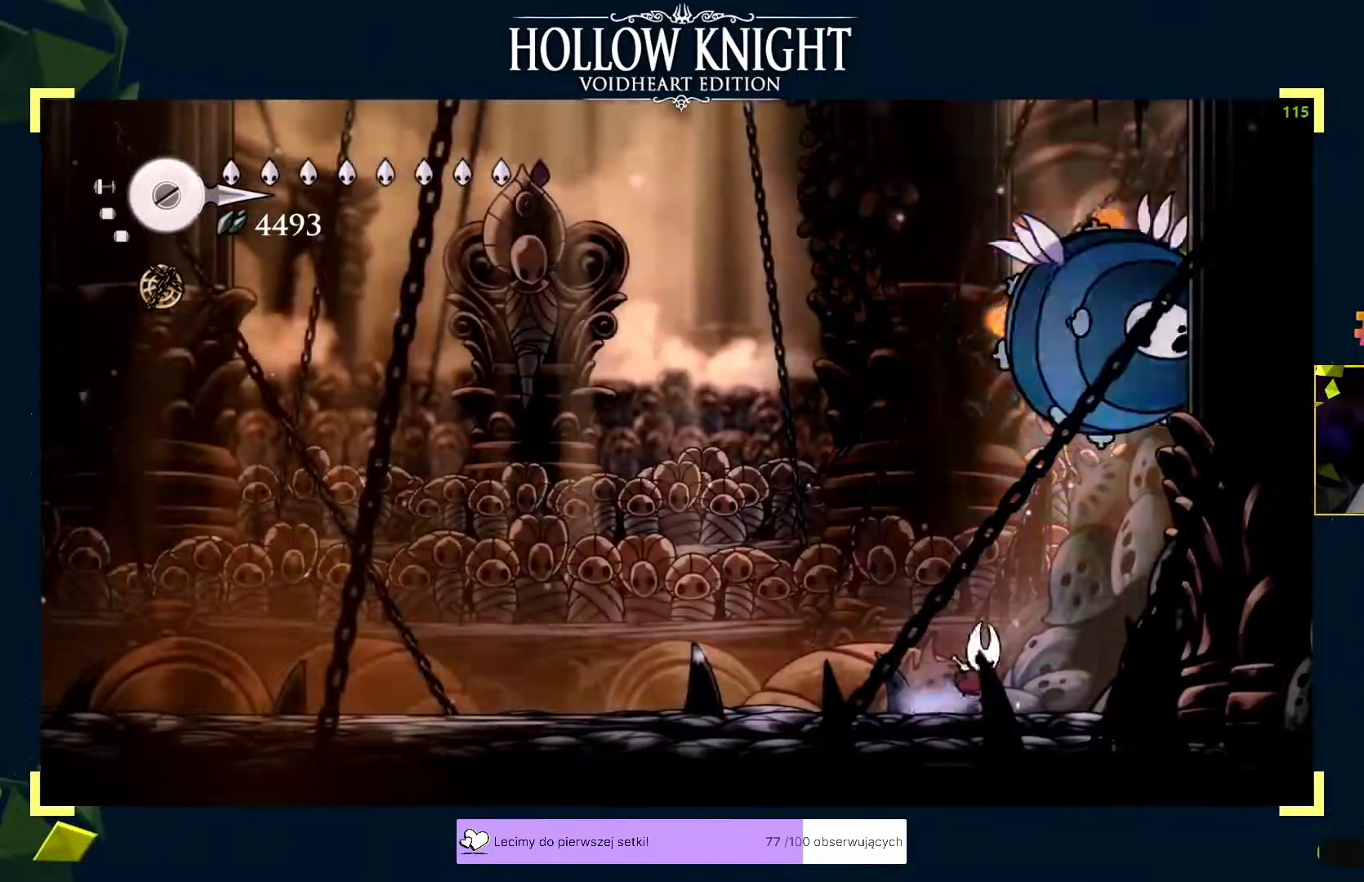
{"buttons": ["A"], "left_stick": "up-left", "events": [[33, "X", "down"], [67, "A", "up"], [83, "X", "up"], [100, "left_stick", "left"], [250, "left_stick", "right"], [300, "left_stick", "up-left"], [367, "left_stick", "right"], [433, "left_stick", "up-left"], [467, "A", "down"]]}
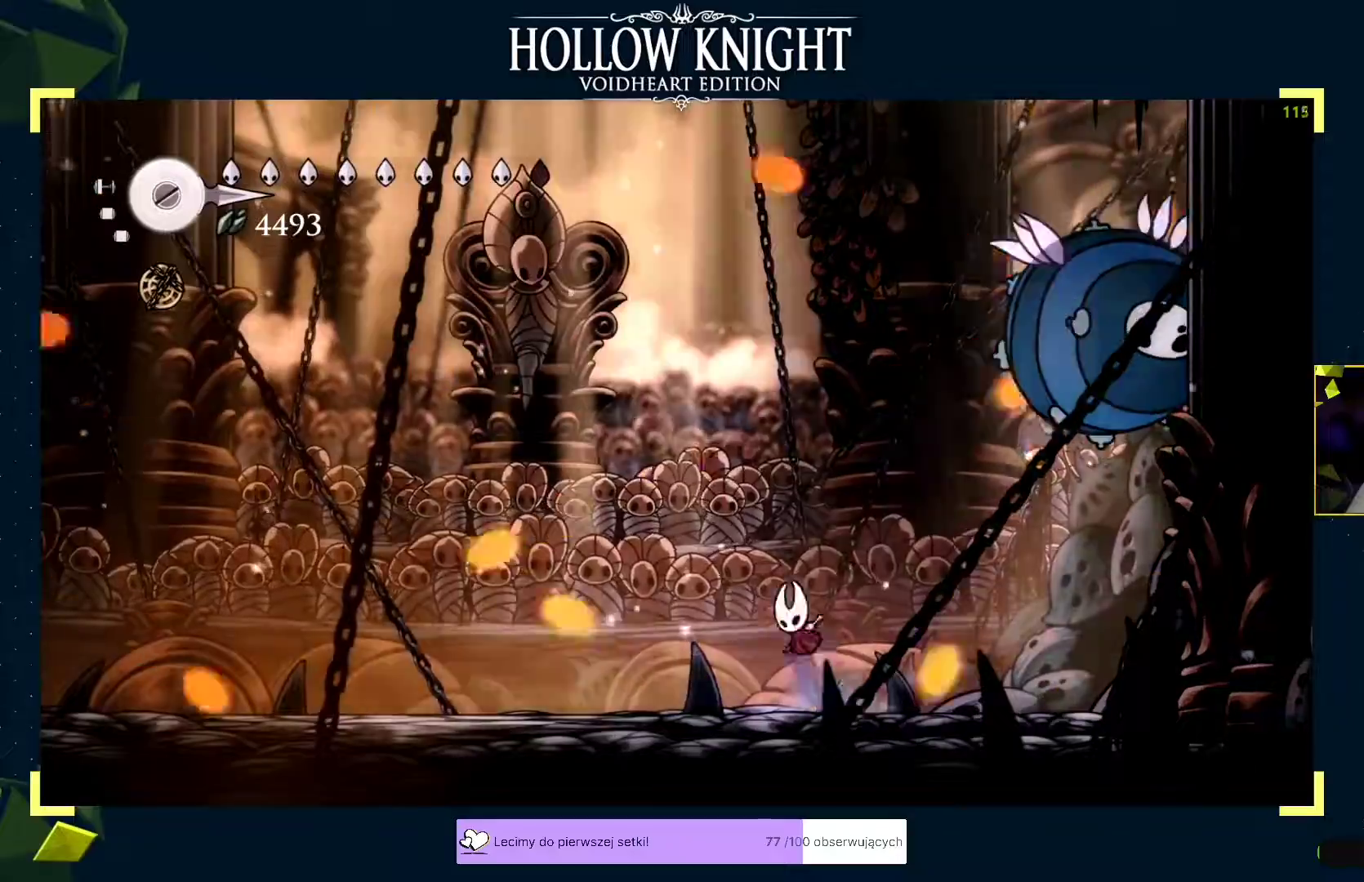
{"buttons": ["A"], "left_stick": "up", "events": [[17, "left_stick", "right"], [50, "A", "up"], [233, "R2", "down"], [333, "R2", "up"], [333, "X", "down"], [383, "X", "up"], [400, "left_stick", "up"], [467, "A", "down"]]}
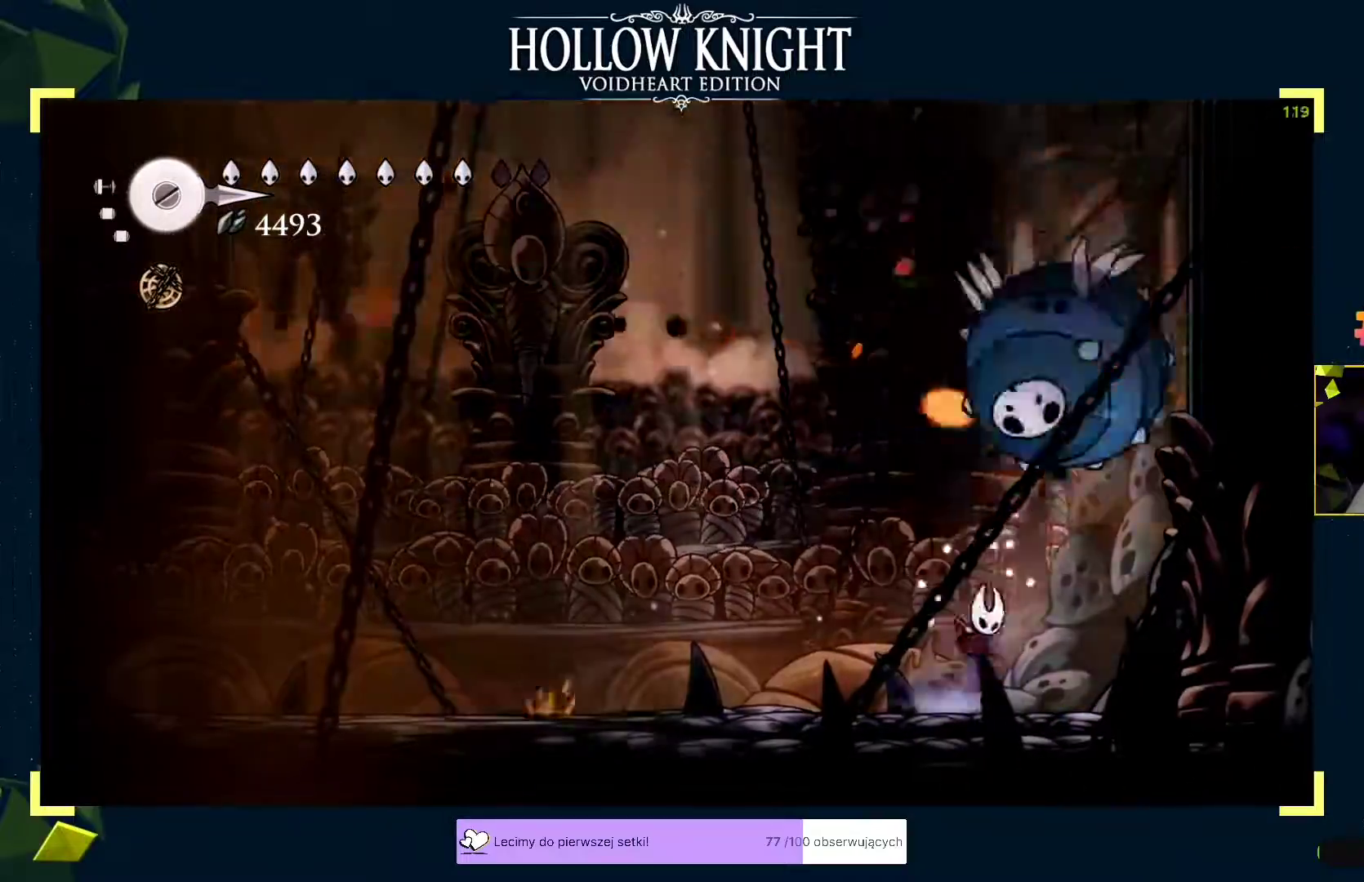
{"buttons": [], "left_stick": "center", "events": [[17, "X", "down"], [50, "A", "up"], [50, "X", "up"], [50, "left_stick", "up-left"], [167, "A", "down"], [183, "X", "down"], [200, "A", "up"], [233, "X", "up"], [317, "A", "down"], [333, "X", "down"], [367, "A", "up"], [367, "X", "up"], [433, "left_stick", "up-right"], [483, "left_stick", "center"]]}
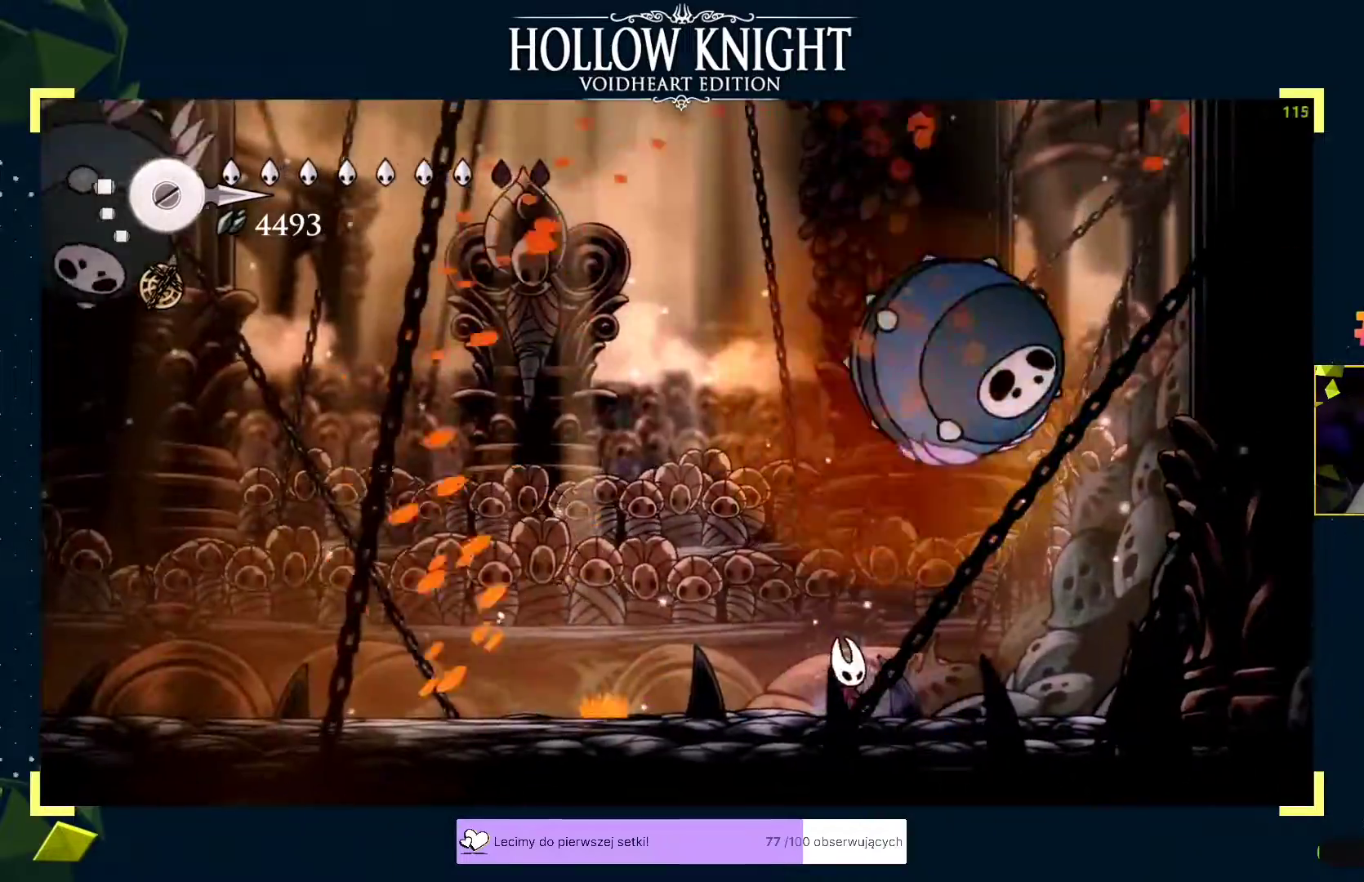
{"buttons": ["B"], "left_stick": "center", "events": [[17, "left_stick", "left"], [67, "R2", "down"], [100, "R2", "up"], [200, "B", "down"], [200, "left_stick", "center"]]}
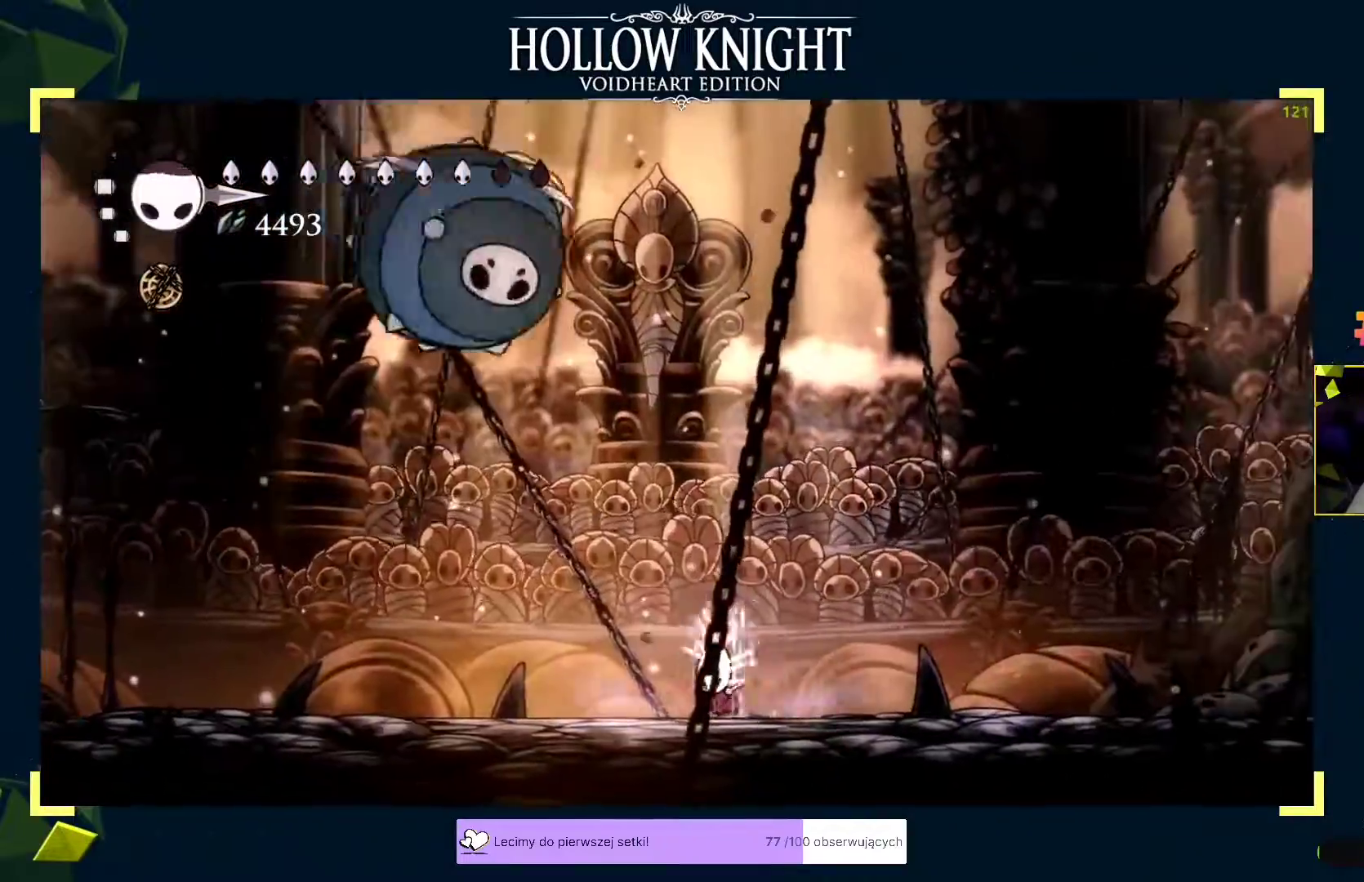
{"buttons": ["X"], "left_stick": "center", "events": [[50, "left_stick", "right"], [133, "B", "up"], [200, "R2", "down"], [233, "R2", "up"], [250, "R2", "down"], [300, "R2", "up"], [333, "X", "down"], [333, "left_stick", "down-left"], [367, "X", "up"], [383, "X", "down"], [417, "X", "up"], [417, "left_stick", "center"], [433, "X", "down"], [483, "X", "up"], [500, "X", "down"]]}
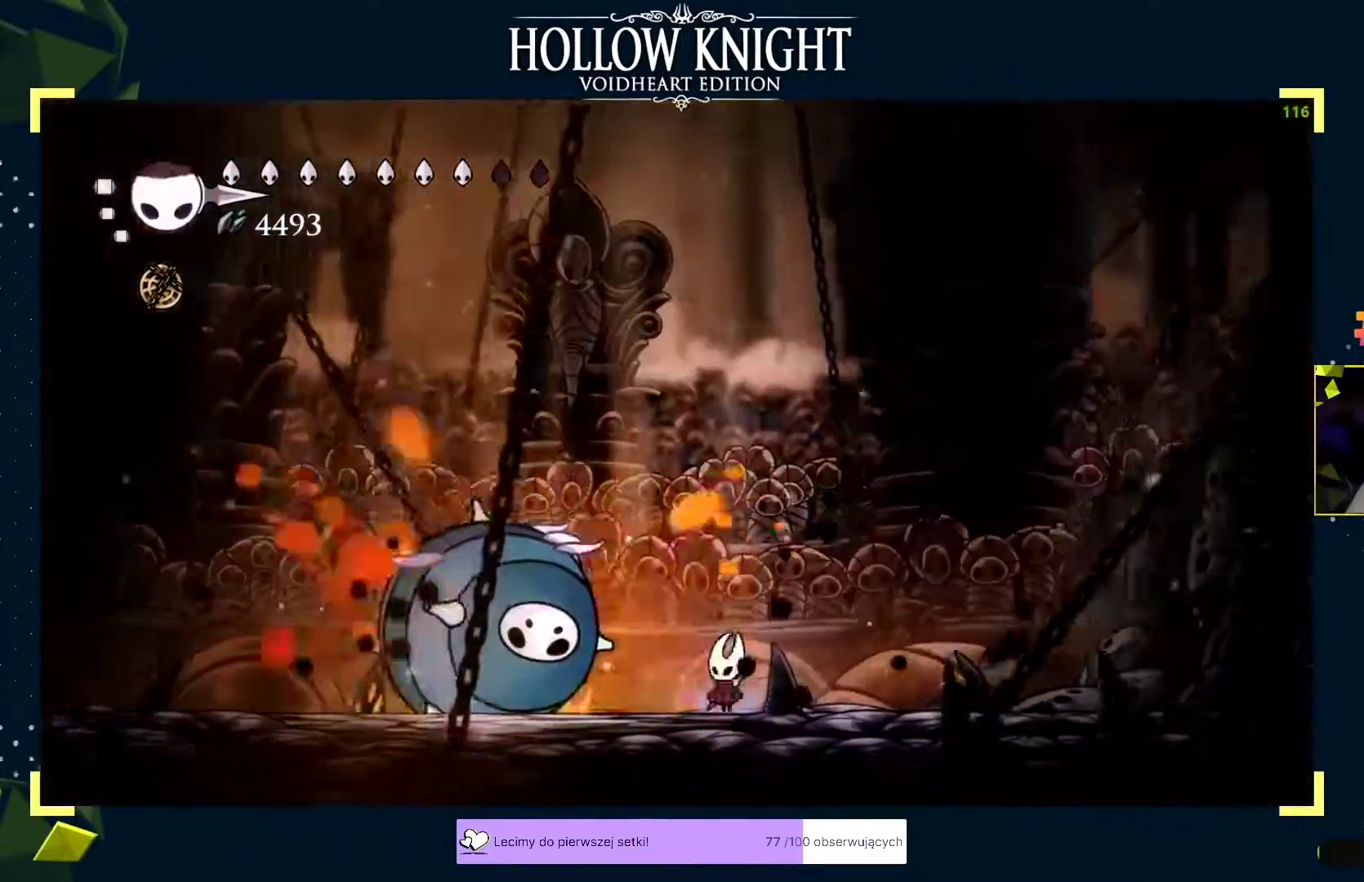
{"buttons": [], "left_stick": "left", "events": [[33, "X", "up"], [67, "X", "down"], [100, "X", "up"], [100, "left_stick", "right"], [133, "A", "down"], [200, "A", "up"], [367, "left_stick", "left"], [400, "R2", "down"], [450, "R2", "up"]]}
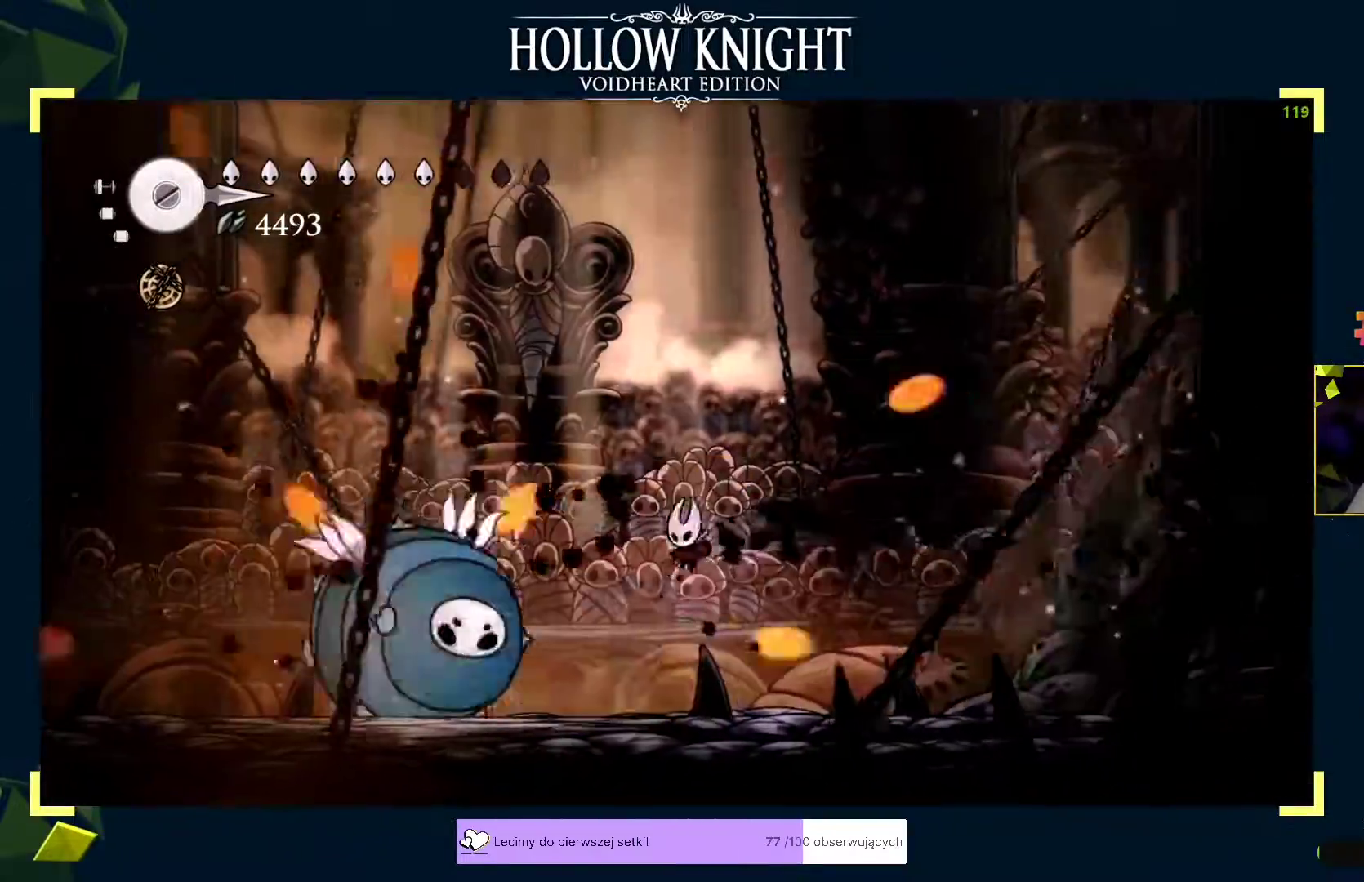
{"buttons": [], "left_stick": "left", "events": [[33, "X", "down"], [333, "X", "up"], [350, "A", "down"], [367, "left_stick", "up-right"], [383, "X", "down"], [467, "A", "up"], [483, "X", "up"], [483, "left_stick", "left"]]}
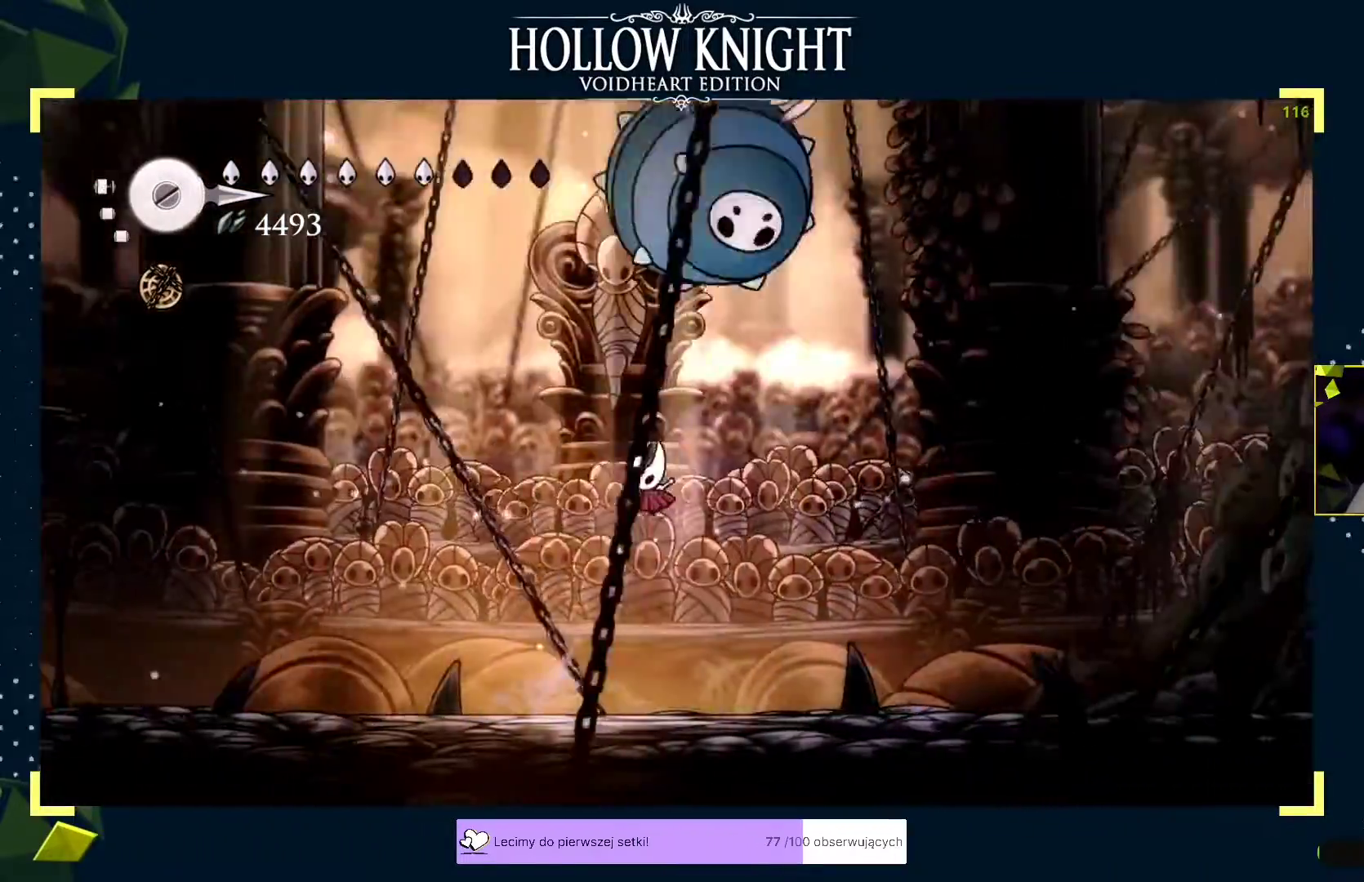
{"buttons": ["A"], "left_stick": "right", "events": [[17, "X", "down"], [33, "X", "up"], [67, "R2", "down"], [117, "R2", "up"], [367, "left_stick", "right"], [417, "left_stick", "left"], [450, "A", "down"], [467, "left_stick", "right"]]}
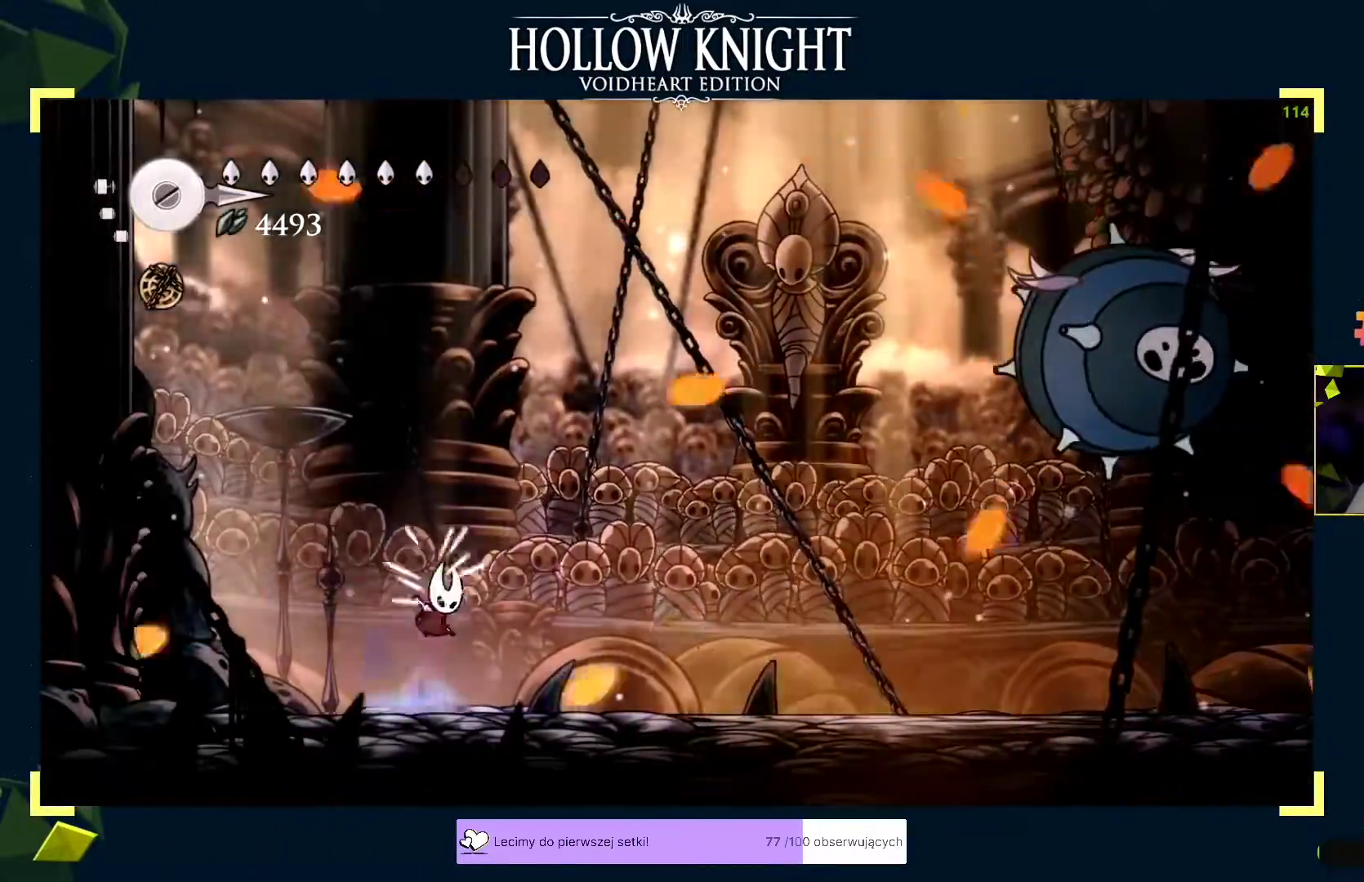
{"buttons": [], "left_stick": "up-right", "events": [[17, "A", "up"], [50, "left_stick", "left"], [150, "A", "down"], [217, "A", "up"], [217, "left_stick", "up"], [333, "left_stick", "right"], [367, "R2", "down"], [383, "left_stick", "up-right"], [400, "R2", "up"]]}
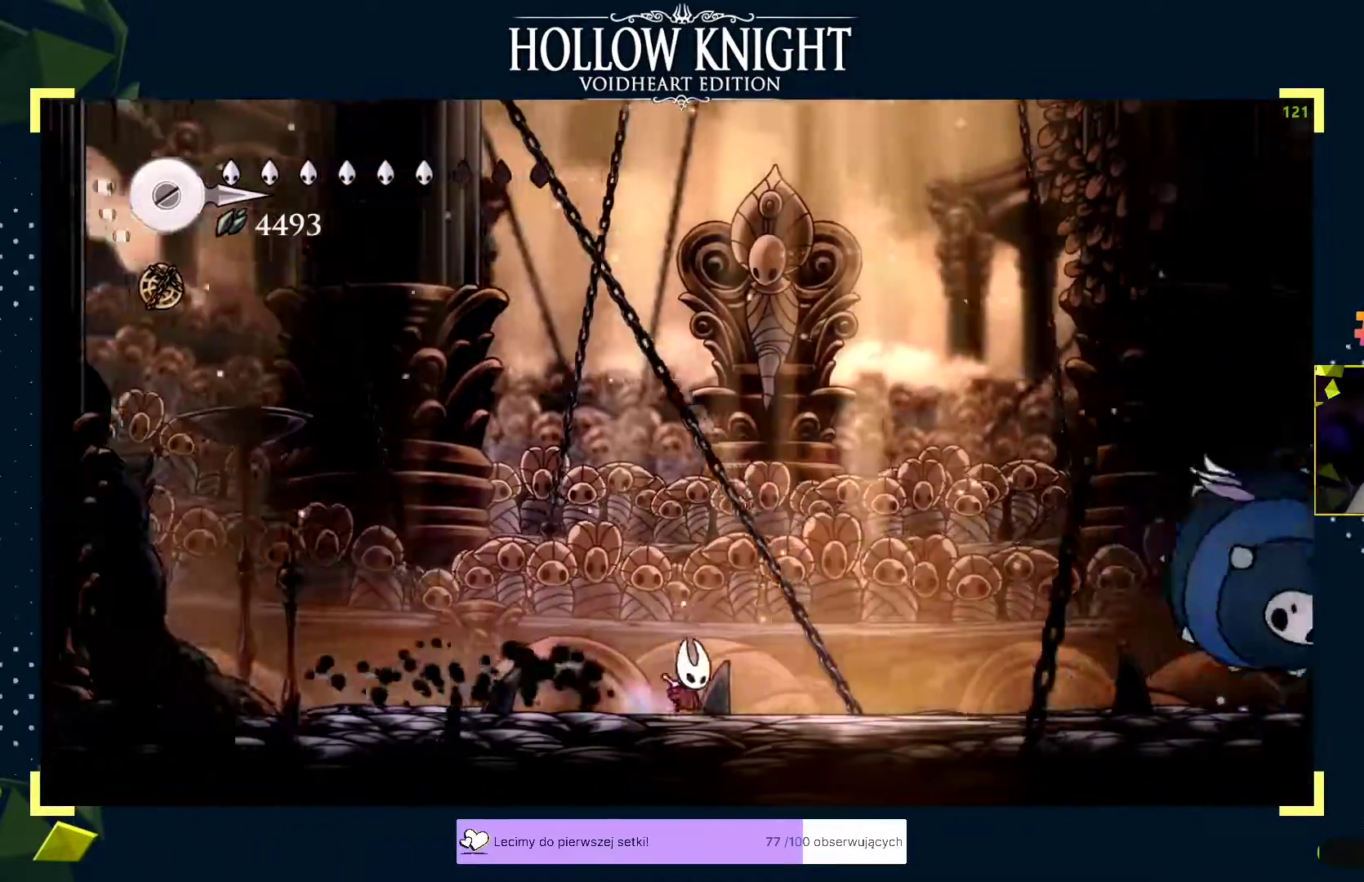
{"buttons": [], "left_stick": "left", "events": [[17, "R2", "down"], [83, "R2", "up"], [167, "A", "down"], [300, "X", "down"], [317, "left_stick", "left"], [333, "A", "up"], [350, "R2", "down"], [350, "X", "up"], [383, "R2", "up"]]}
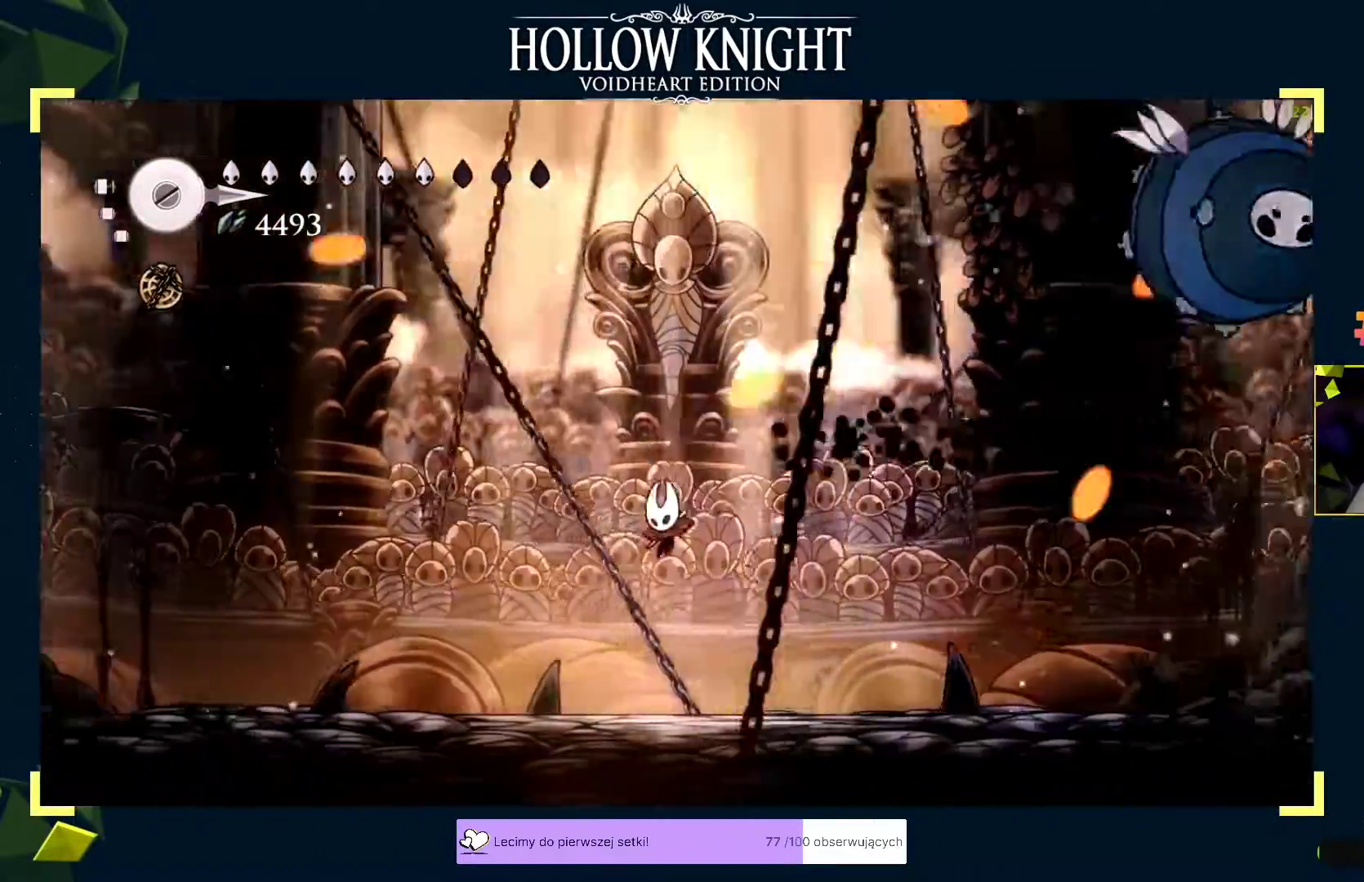
{"buttons": ["R2"], "left_stick": "right", "events": [[250, "left_stick", "right"], [483, "R2", "down"]]}
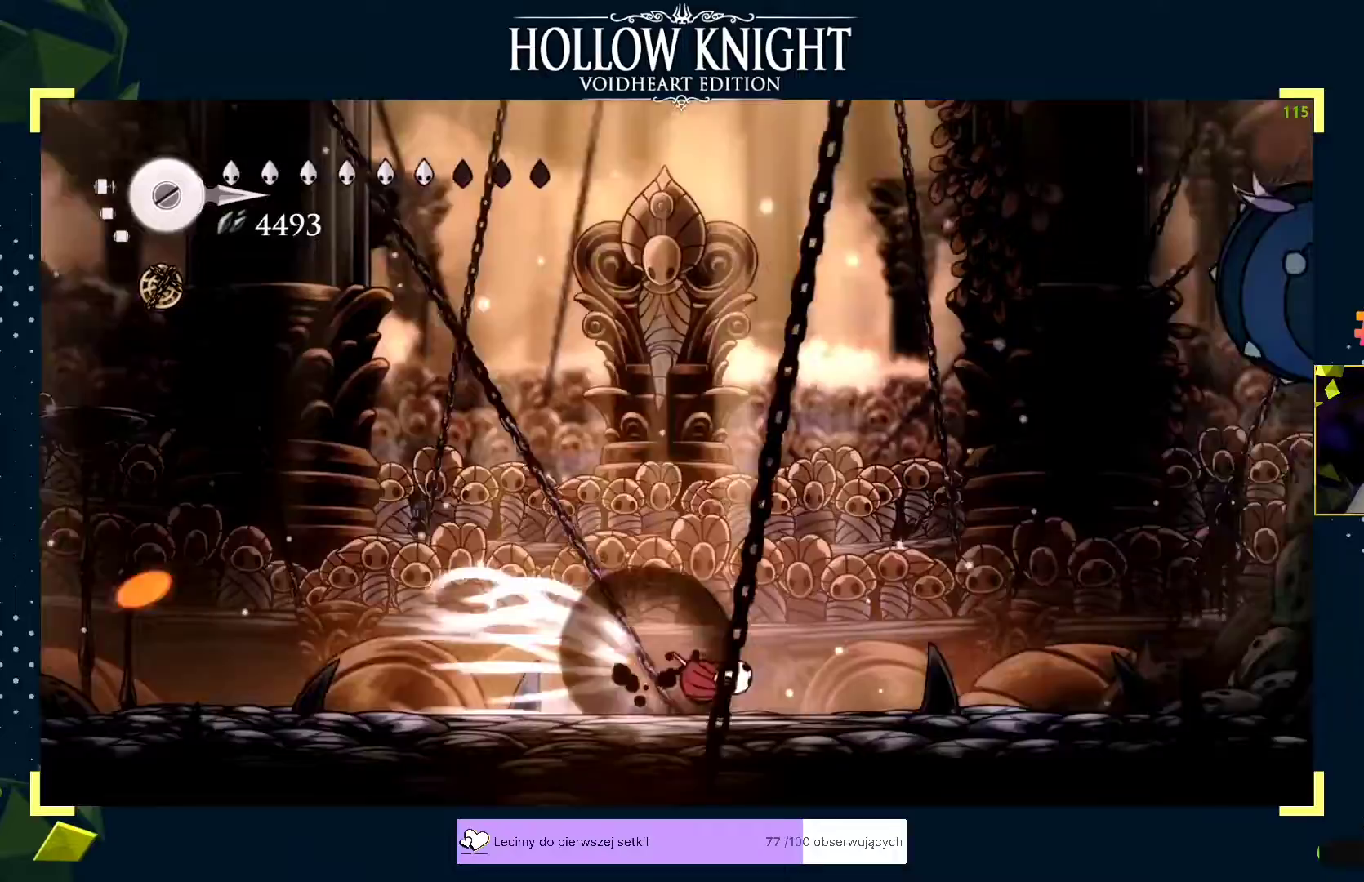
{"buttons": [], "left_stick": "left", "events": [[83, "R2", "up"], [133, "A", "down"], [167, "X", "down"], [183, "left_stick", "up-left"], [200, "A", "up"], [217, "X", "up"], [300, "X", "down"], [350, "X", "up"], [350, "left_stick", "left"], [433, "R2", "down"], [483, "R2", "up"]]}
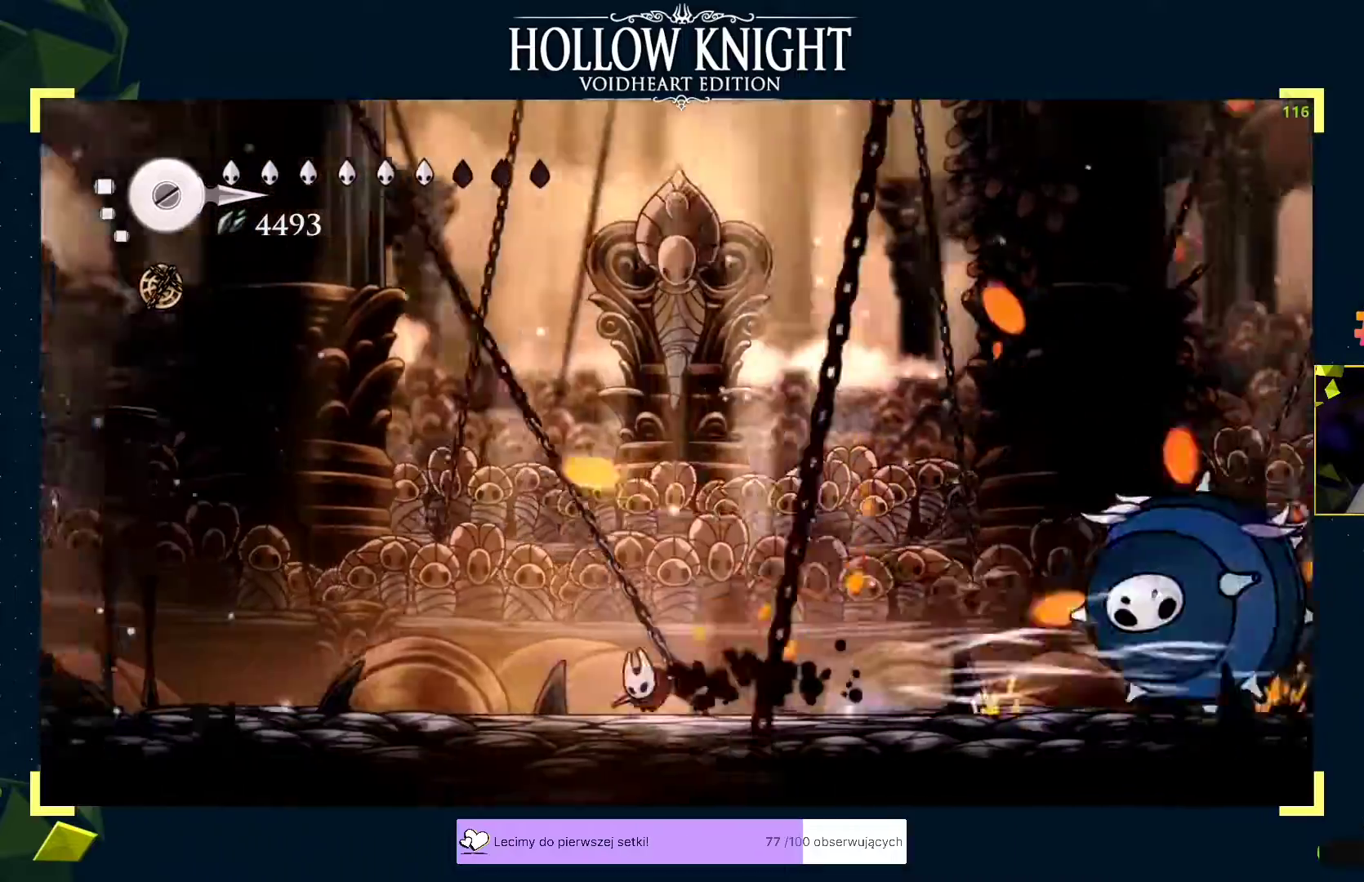
{"buttons": [], "left_stick": "right", "events": [[117, "A", "down"], [150, "A", "up"], [433, "A", "down"], [467, "A", "up"], [467, "left_stick", "right"]]}
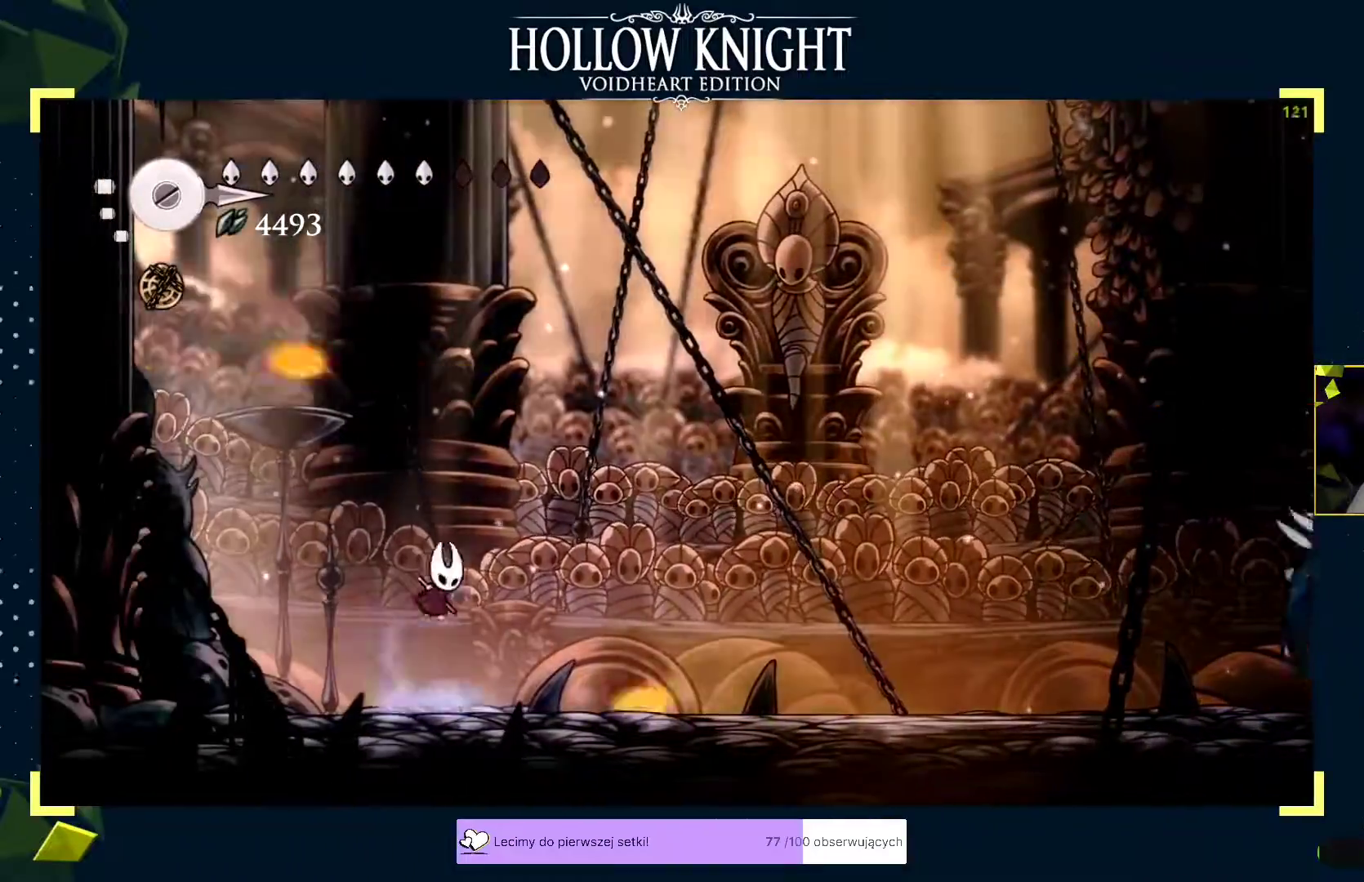
{"buttons": ["B"], "left_stick": "center", "events": [[17, "left_stick", "center"], [50, "B", "down"]]}
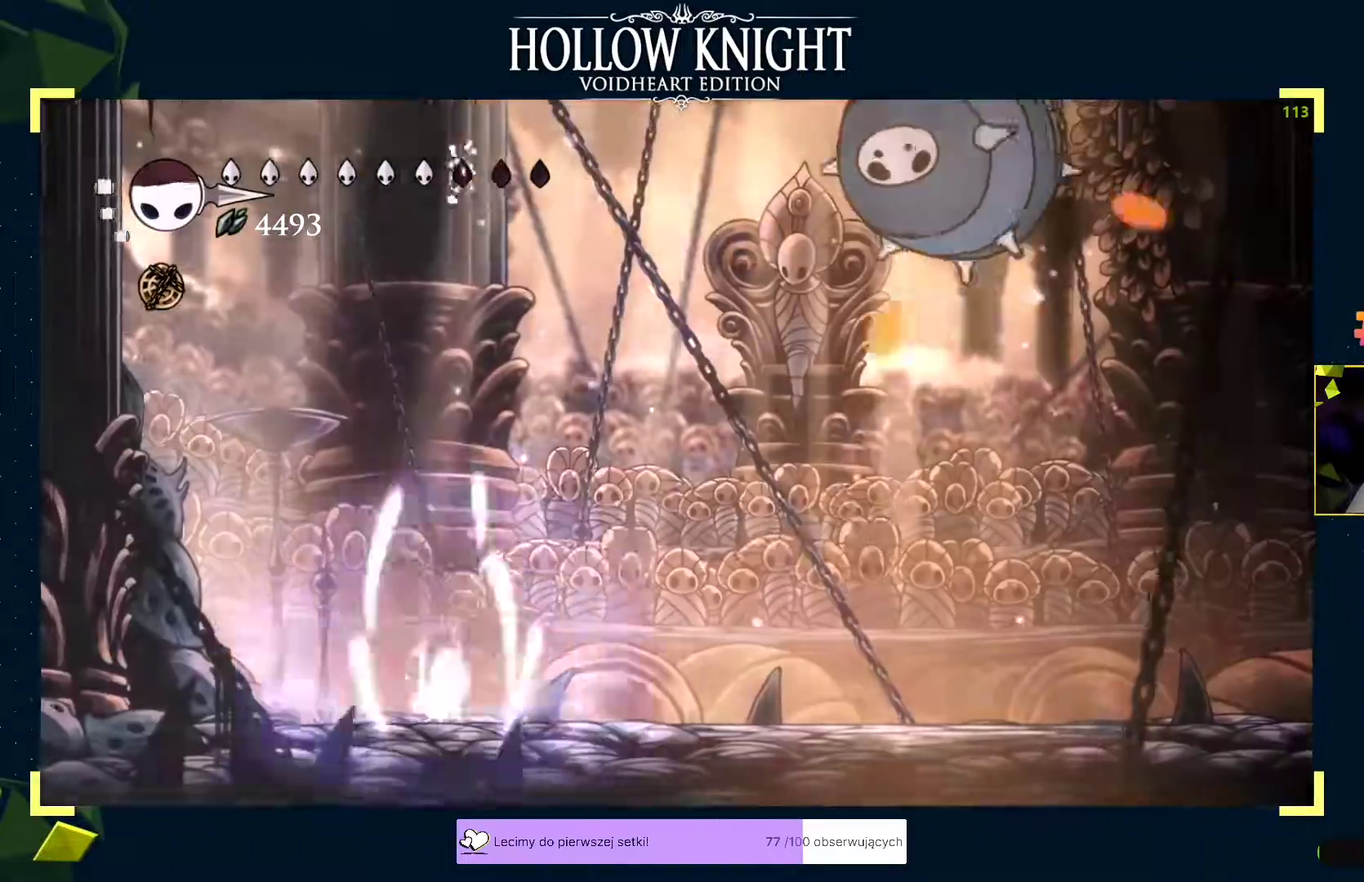
{"buttons": ["A"], "left_stick": "left", "events": [[83, "B", "up"], [250, "left_stick", "left"], [283, "A", "down"], [333, "A", "up"], [367, "left_stick", "right"], [433, "left_stick", "left"], [483, "A", "down"]]}
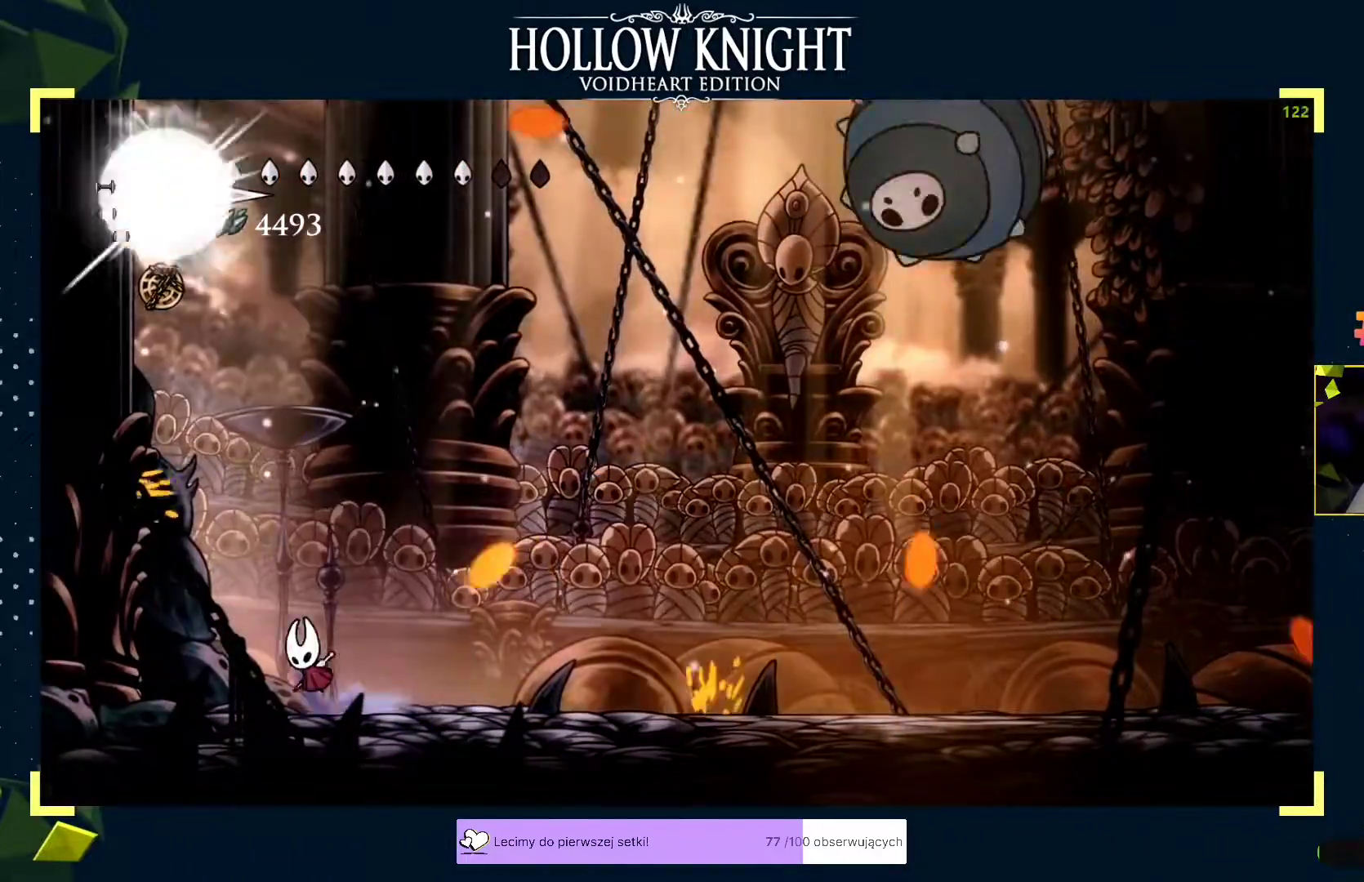
{"buttons": [], "left_stick": "left", "events": [[33, "A", "up"], [33, "left_stick", "right"], [200, "A", "down"], [250, "X", "down"], [267, "A", "up"], [267, "left_stick", "up-left"], [283, "X", "up"], [383, "left_stick", "right"], [417, "A", "down"], [433, "X", "down"], [450, "A", "up"], [450, "left_stick", "left"], [467, "X", "up"]]}
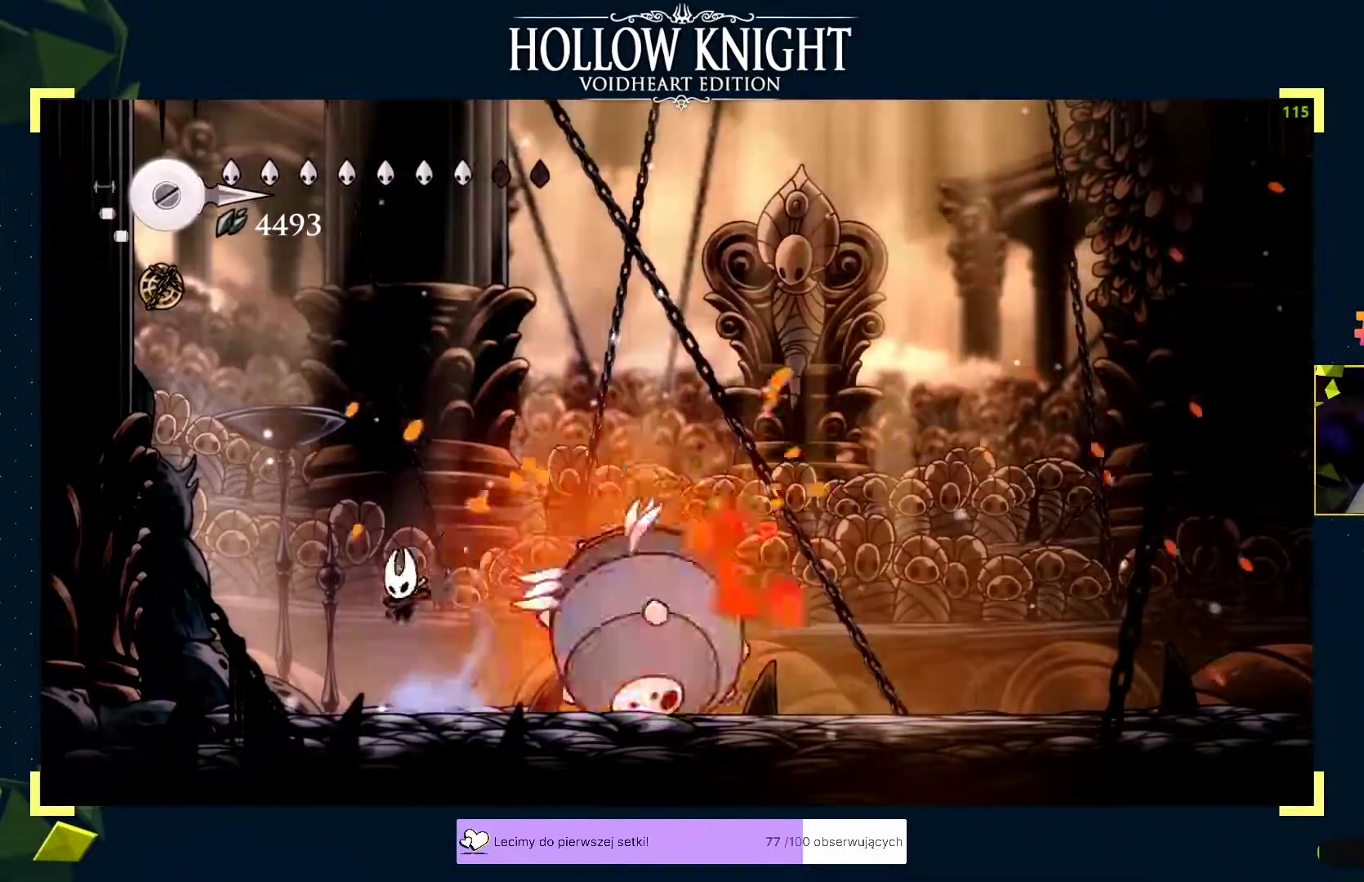
{"buttons": ["X"], "left_stick": "center", "events": [[50, "left_stick", "right"], [67, "X", "down"], [100, "X", "up"], [167, "left_stick", "left"], [200, "A", "down"], [250, "A", "up"], [300, "left_stick", "right"], [367, "R2", "down"], [400, "R2", "up"], [417, "X", "down"], [417, "left_stick", "center"], [467, "X", "up"], [483, "X", "down"]]}
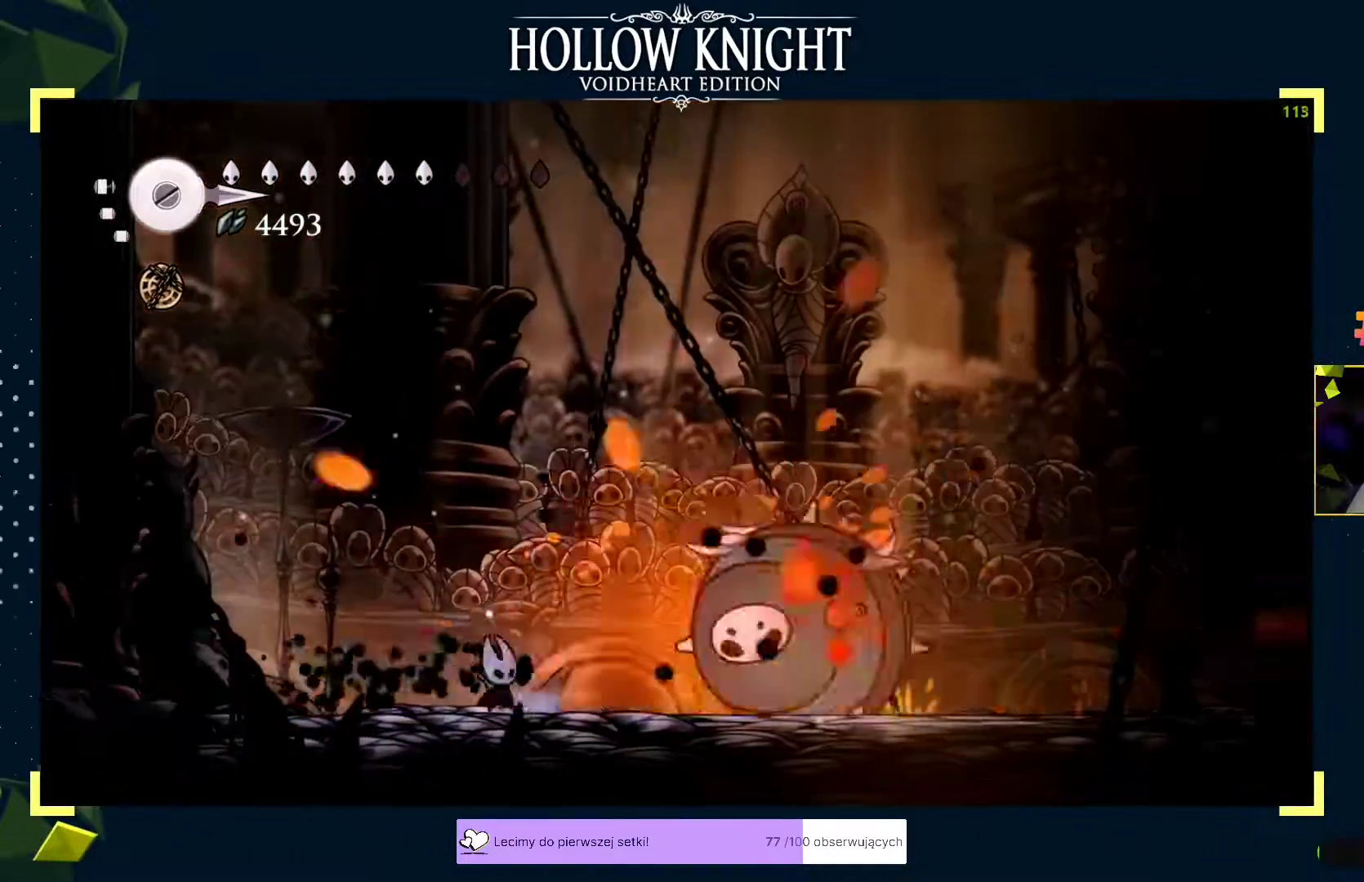
{"buttons": [], "left_stick": "up-right", "events": [[17, "X", "up"], [33, "X", "down"], [67, "left_stick", "up-right"], [83, "X", "up"], [150, "X", "down"], [200, "X", "up"], [217, "left_stick", "center"], [250, "X", "down"], [317, "X", "up"], [333, "X", "down"], [333, "left_stick", "right"], [383, "X", "up"], [467, "X", "down"], [483, "left_stick", "up-right"], [500, "X", "up"]]}
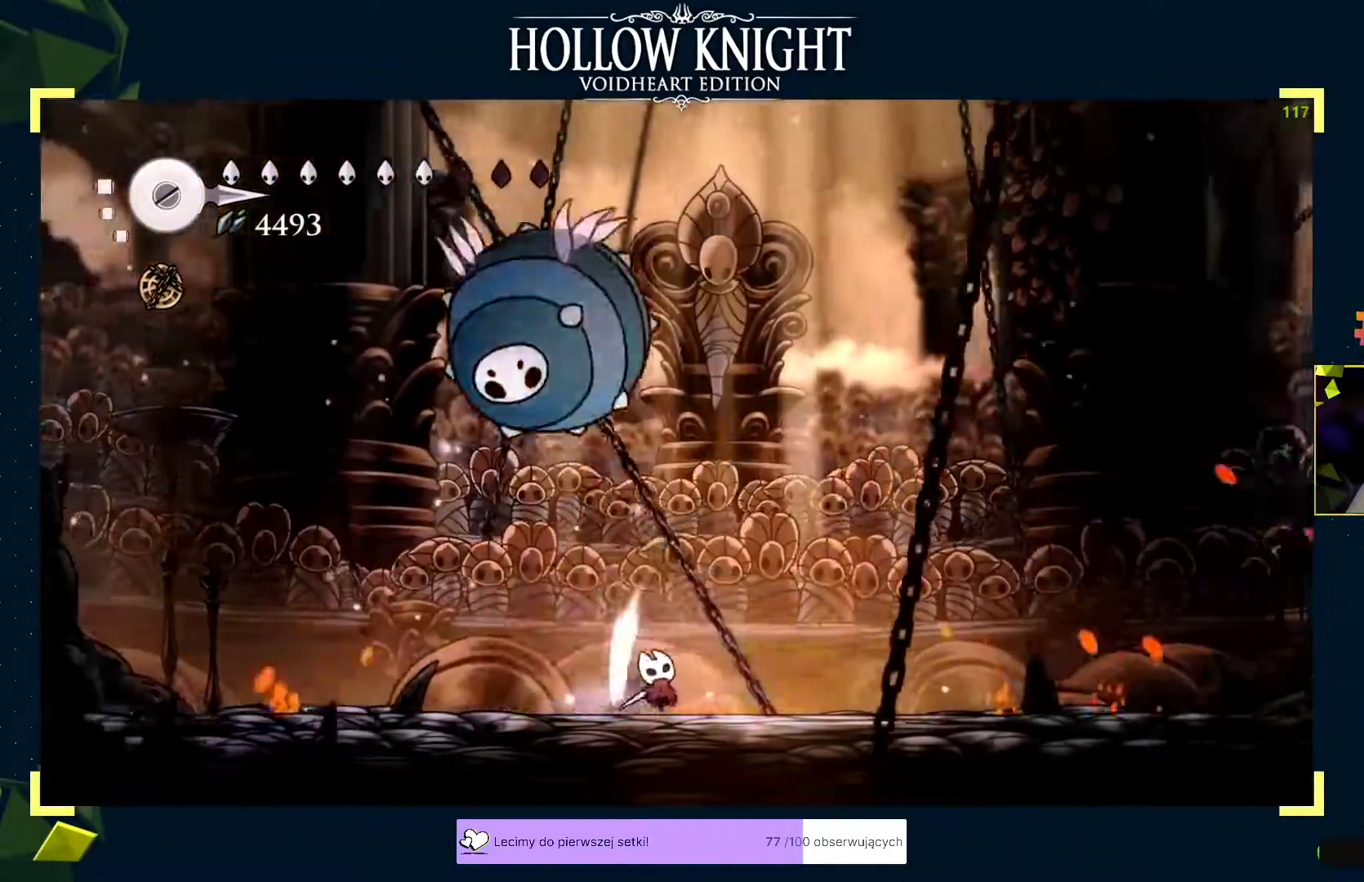
{"buttons": [], "left_stick": "up-right", "events": [[50, "R2", "down"], [100, "R2", "up"], [217, "R2", "down"], [283, "R2", "up"]]}
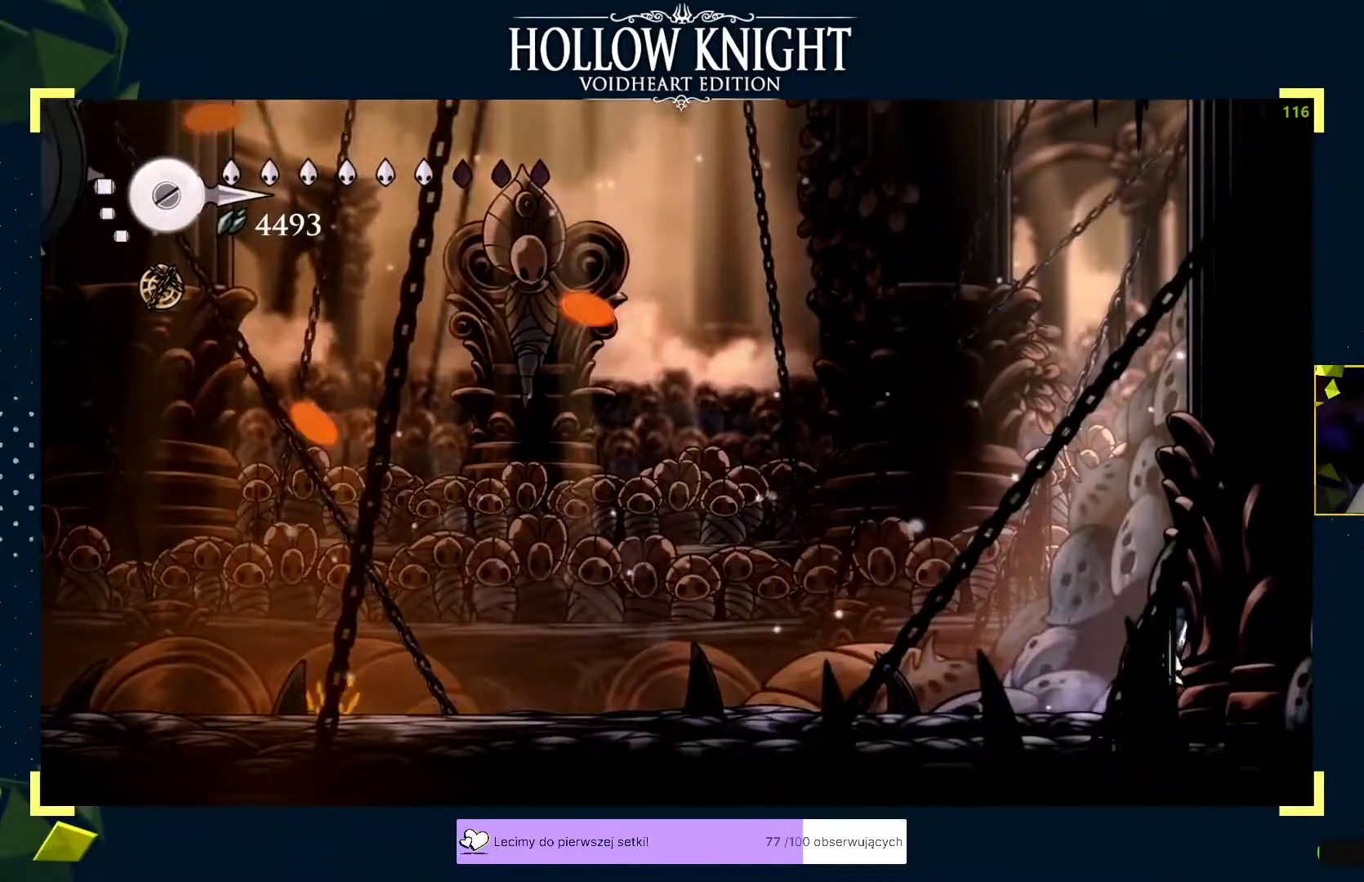
{"buttons": ["B"], "left_stick": "center", "events": [[67, "left_stick", "center"], [150, "B", "down"]]}
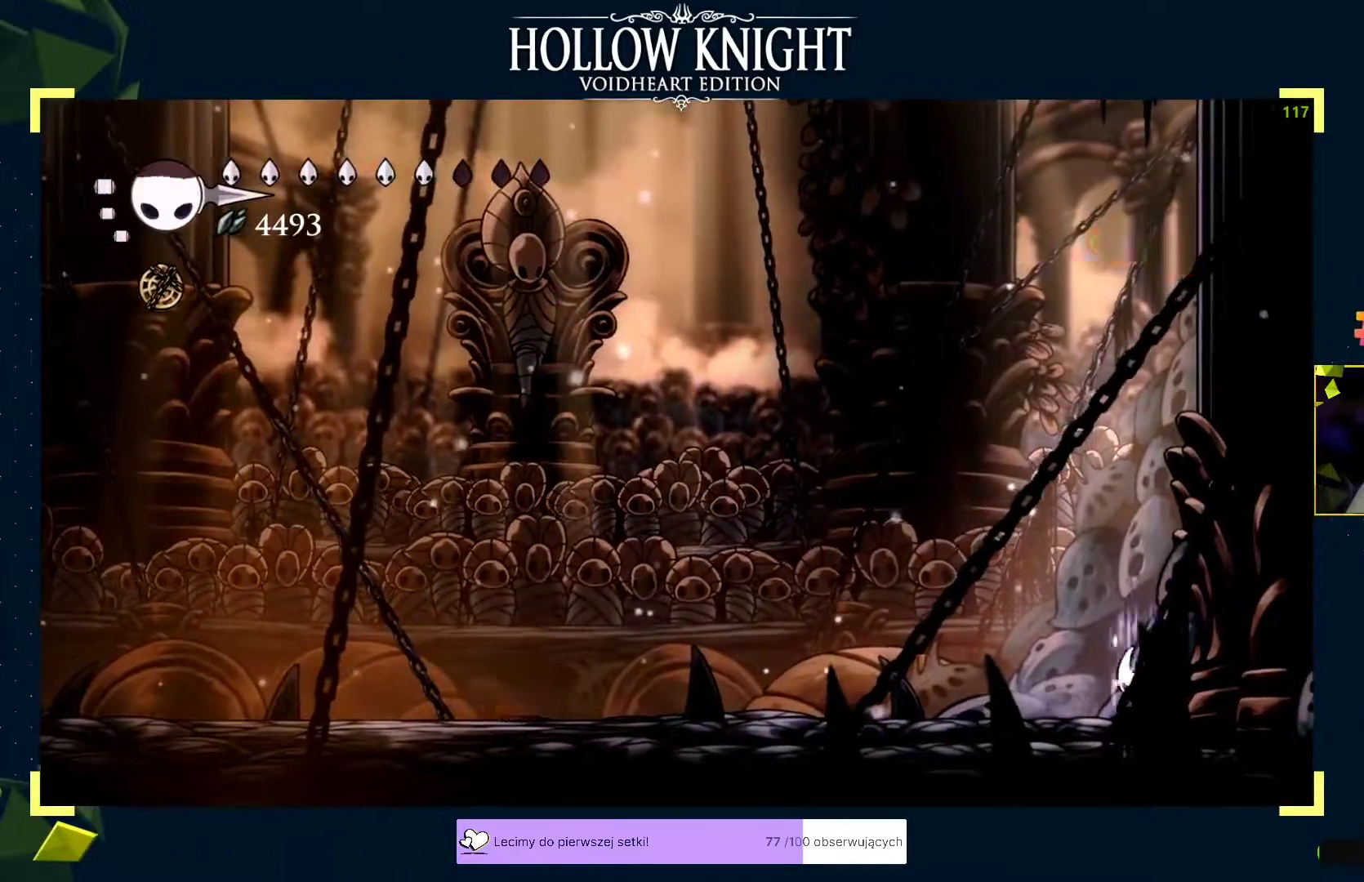
{"buttons": ["B"], "left_stick": "center", "events": []}
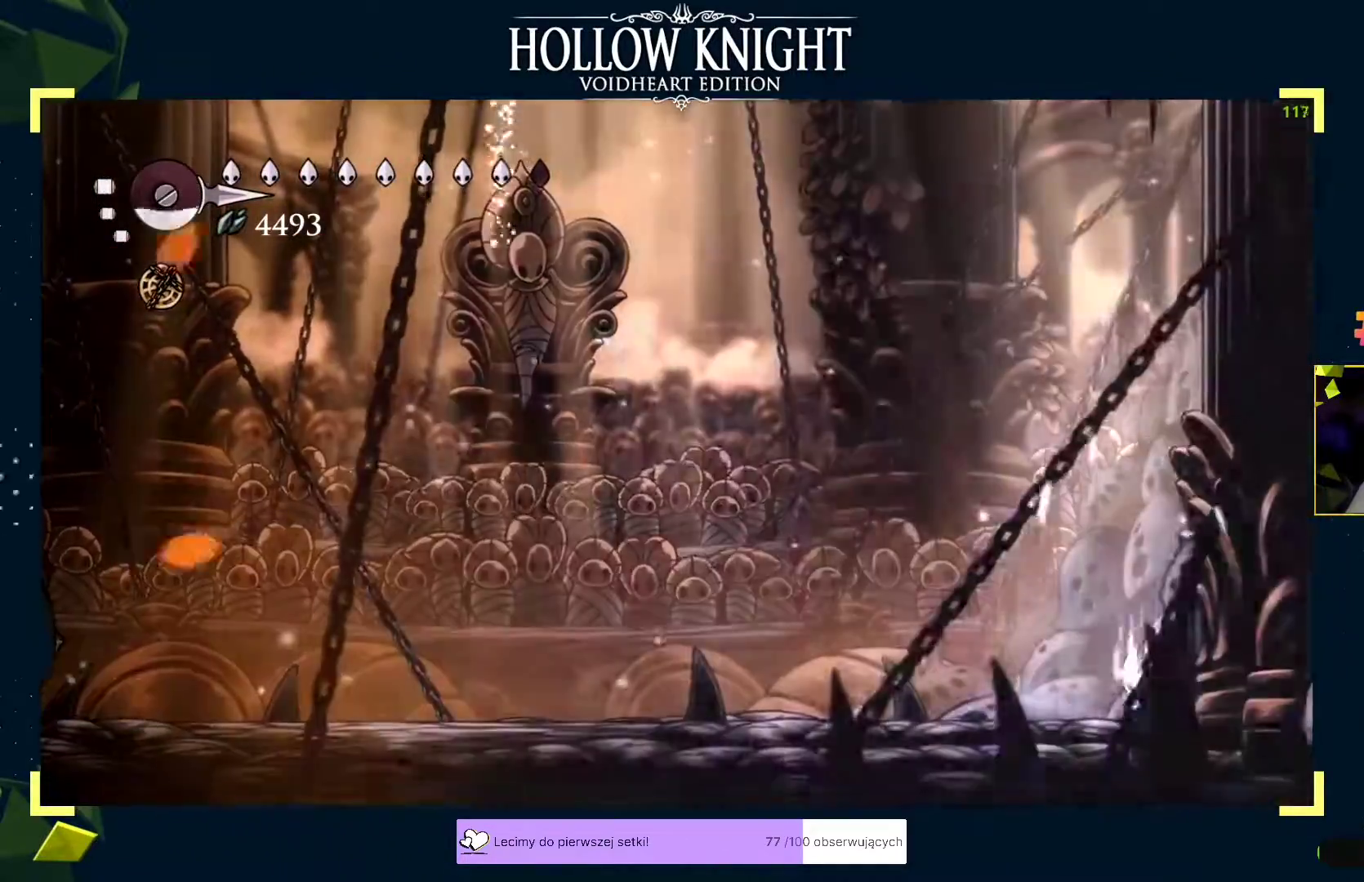
{"buttons": ["B"], "left_stick": "center", "events": []}
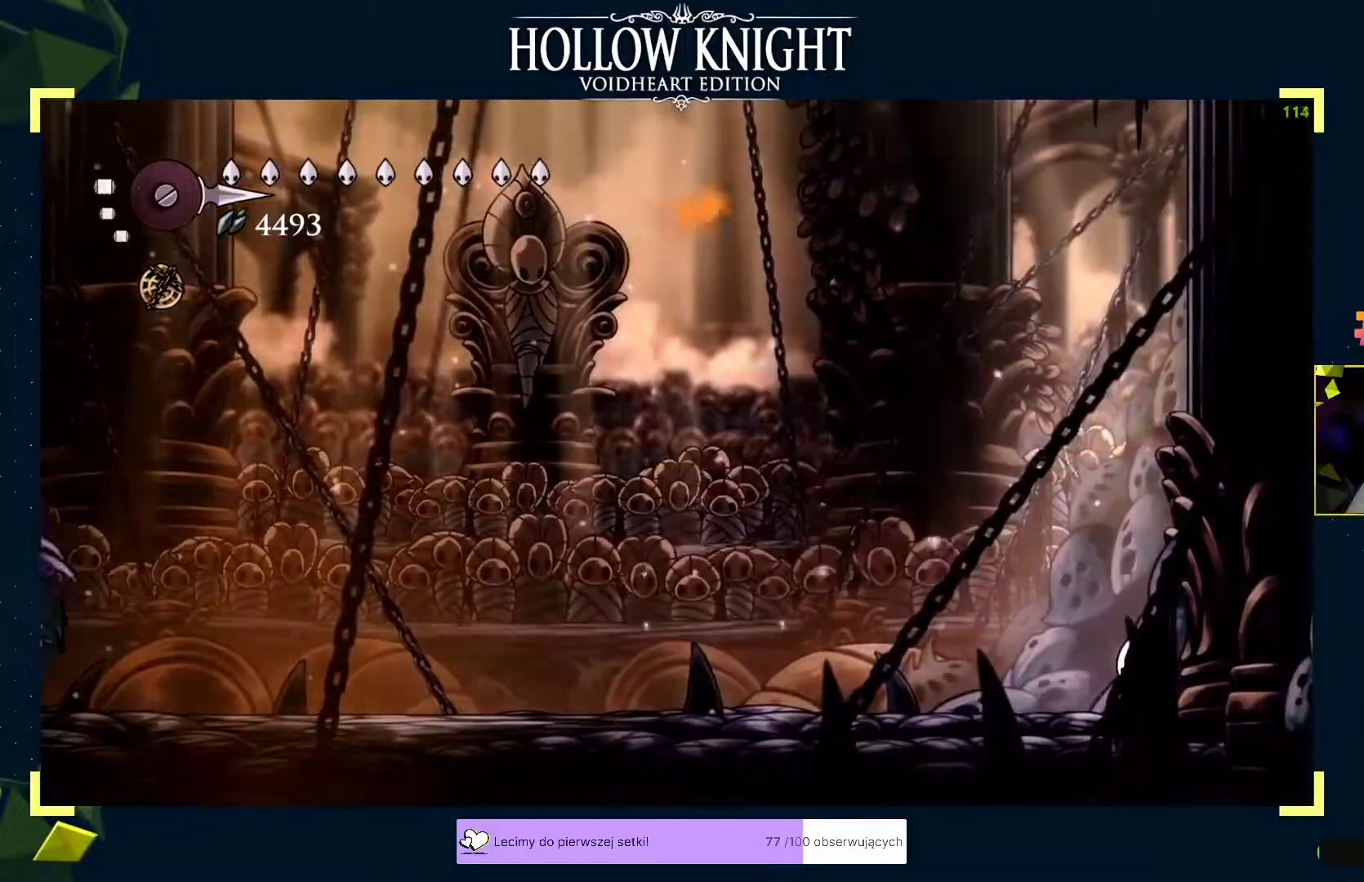
{"buttons": ["A"], "left_stick": "left", "events": [[117, "B", "up"], [217, "left_stick", "left"], [317, "R2", "down"], [367, "R2", "up"], [450, "A", "down"]]}